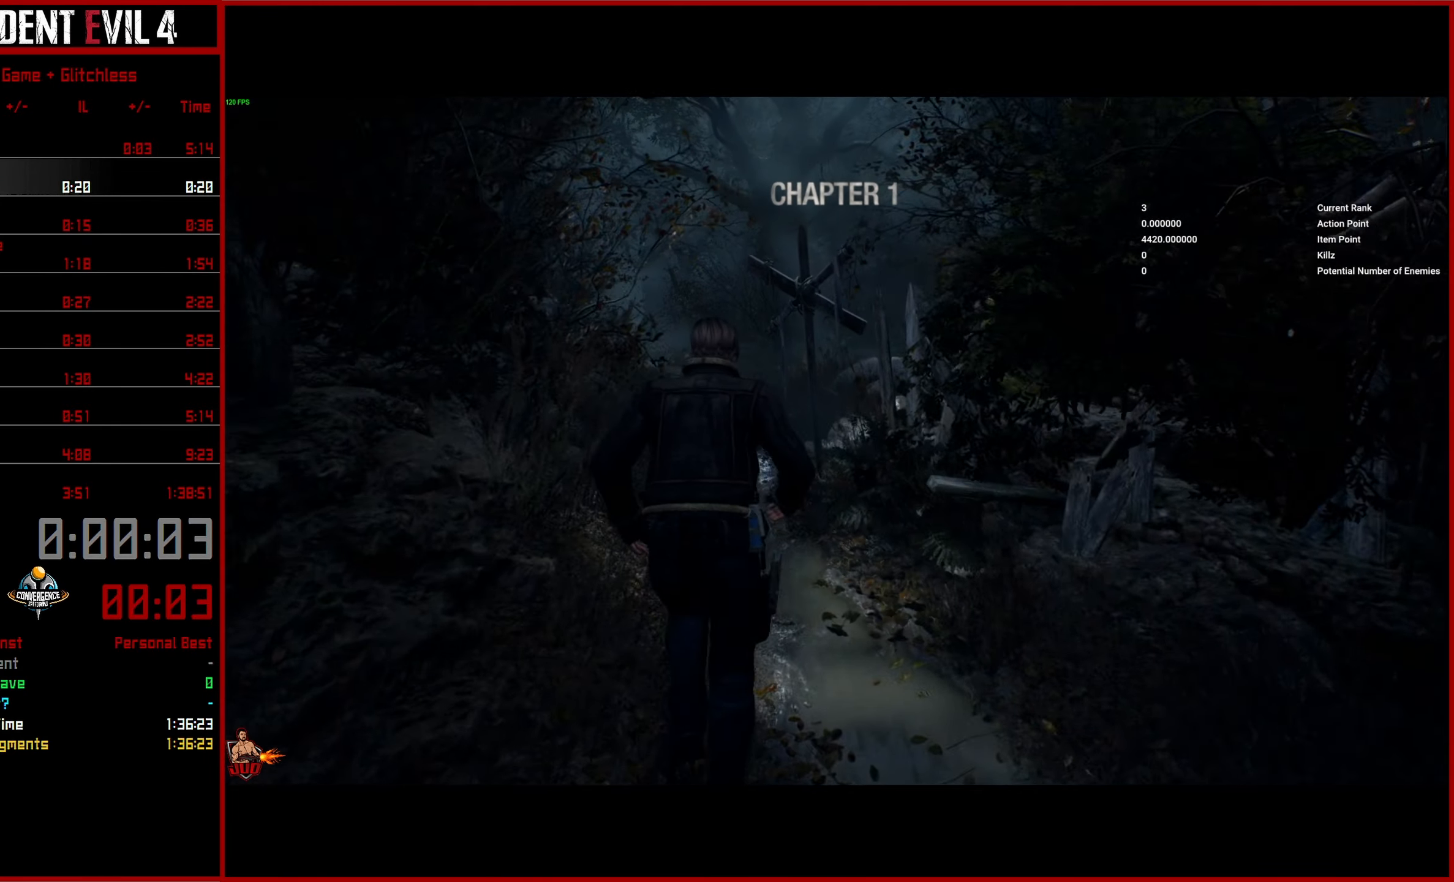
Gameplay with a controller (PlayStation layout); each line is a JSON object with the inputs held at the frame after it. "events" lists button and stick changes between this image and that frame as [ms after this image, input, new state], when the widget could be followed in between.
{"buttons": [], "left_stick": "up", "right_stick": "center", "events": [[317, "right_stick", "center"]]}
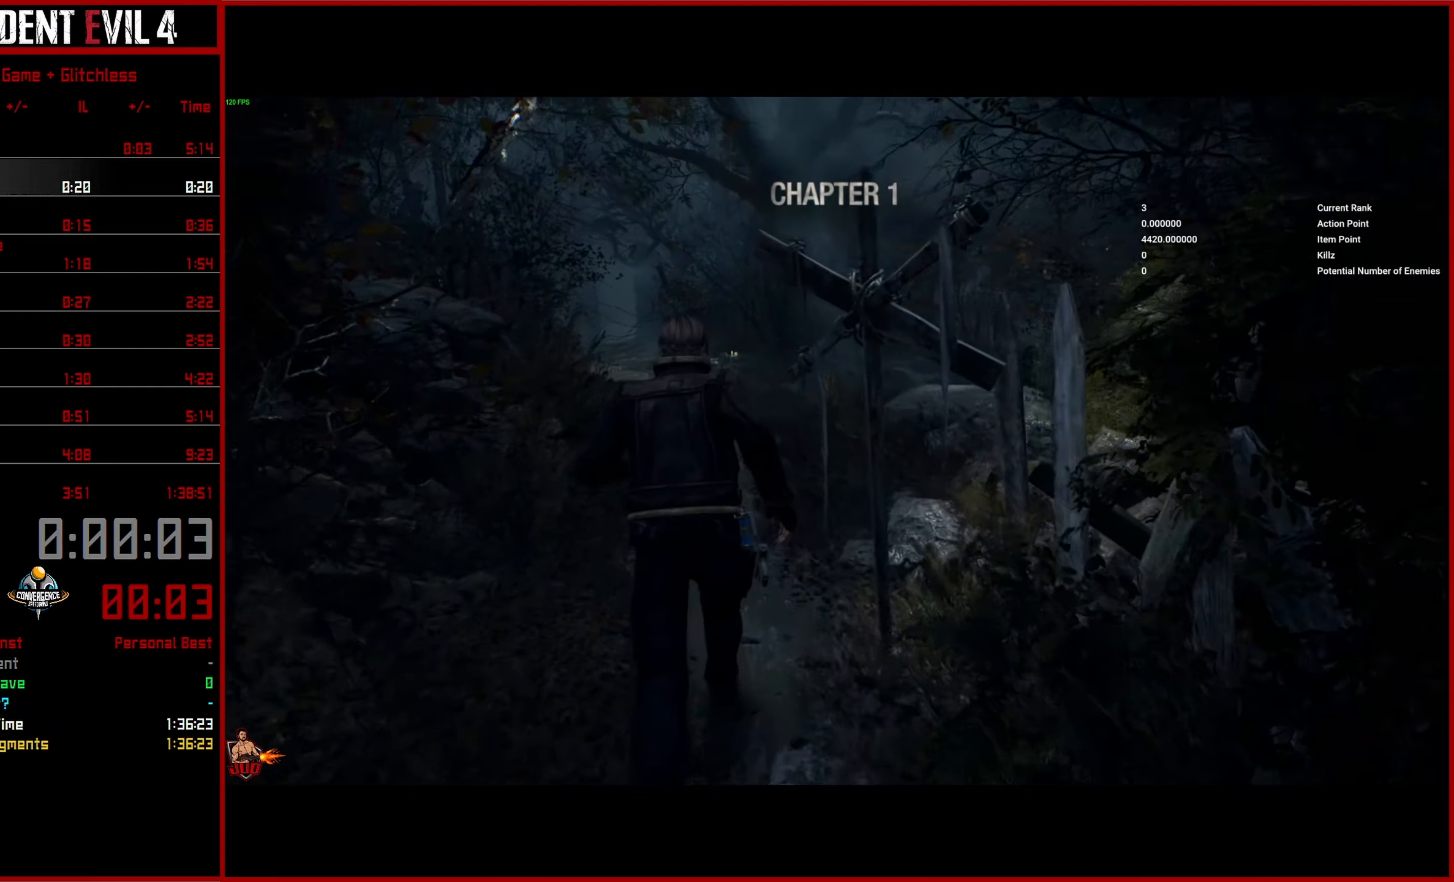
{"buttons": [], "left_stick": "up", "right_stick": "center", "events": []}
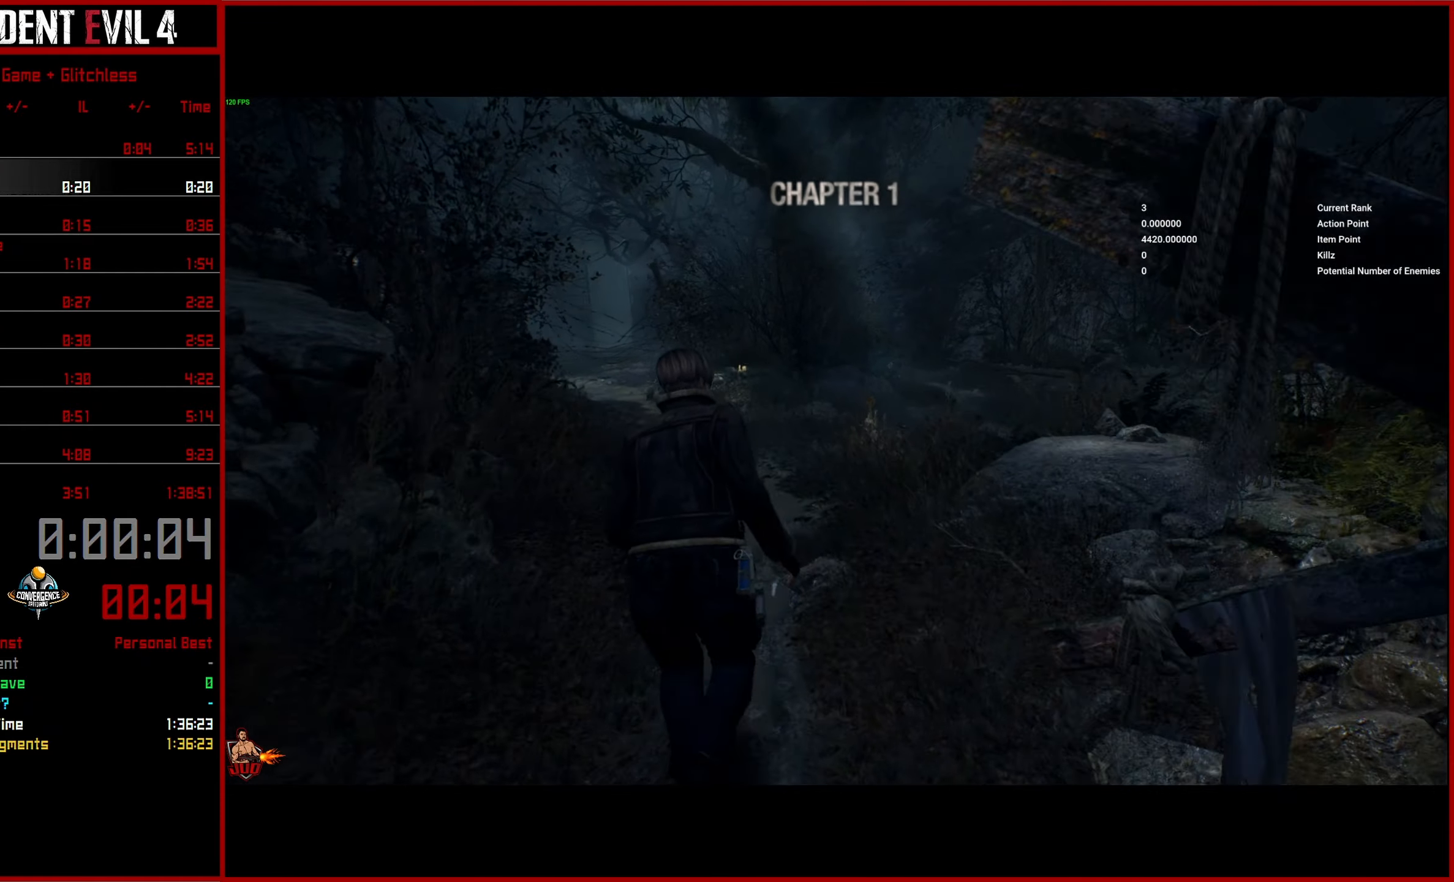
{"buttons": [], "left_stick": "up", "right_stick": "center", "events": []}
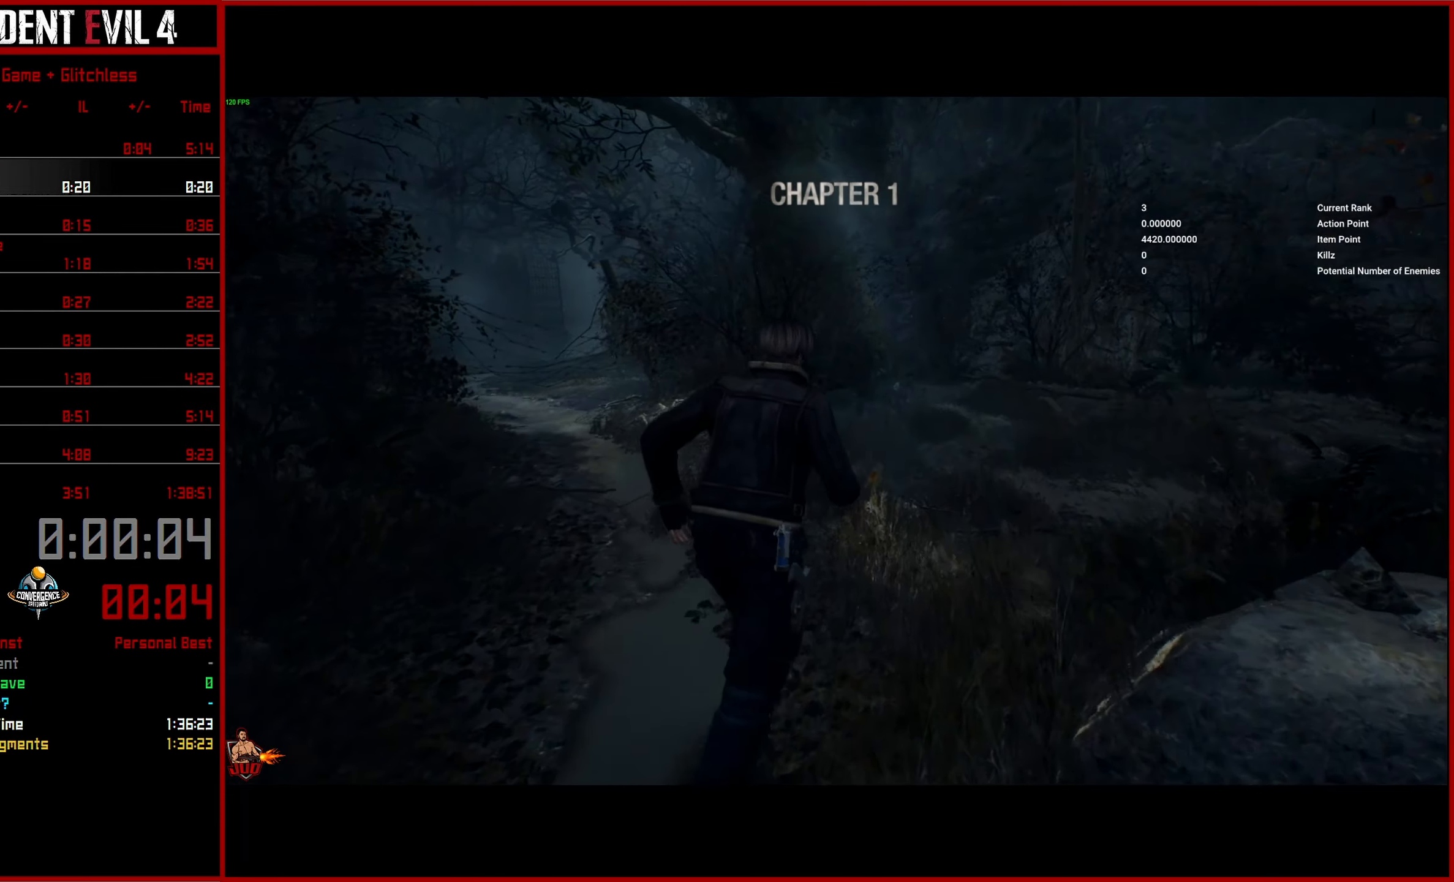
{"buttons": [], "left_stick": "up", "right_stick": "center", "events": []}
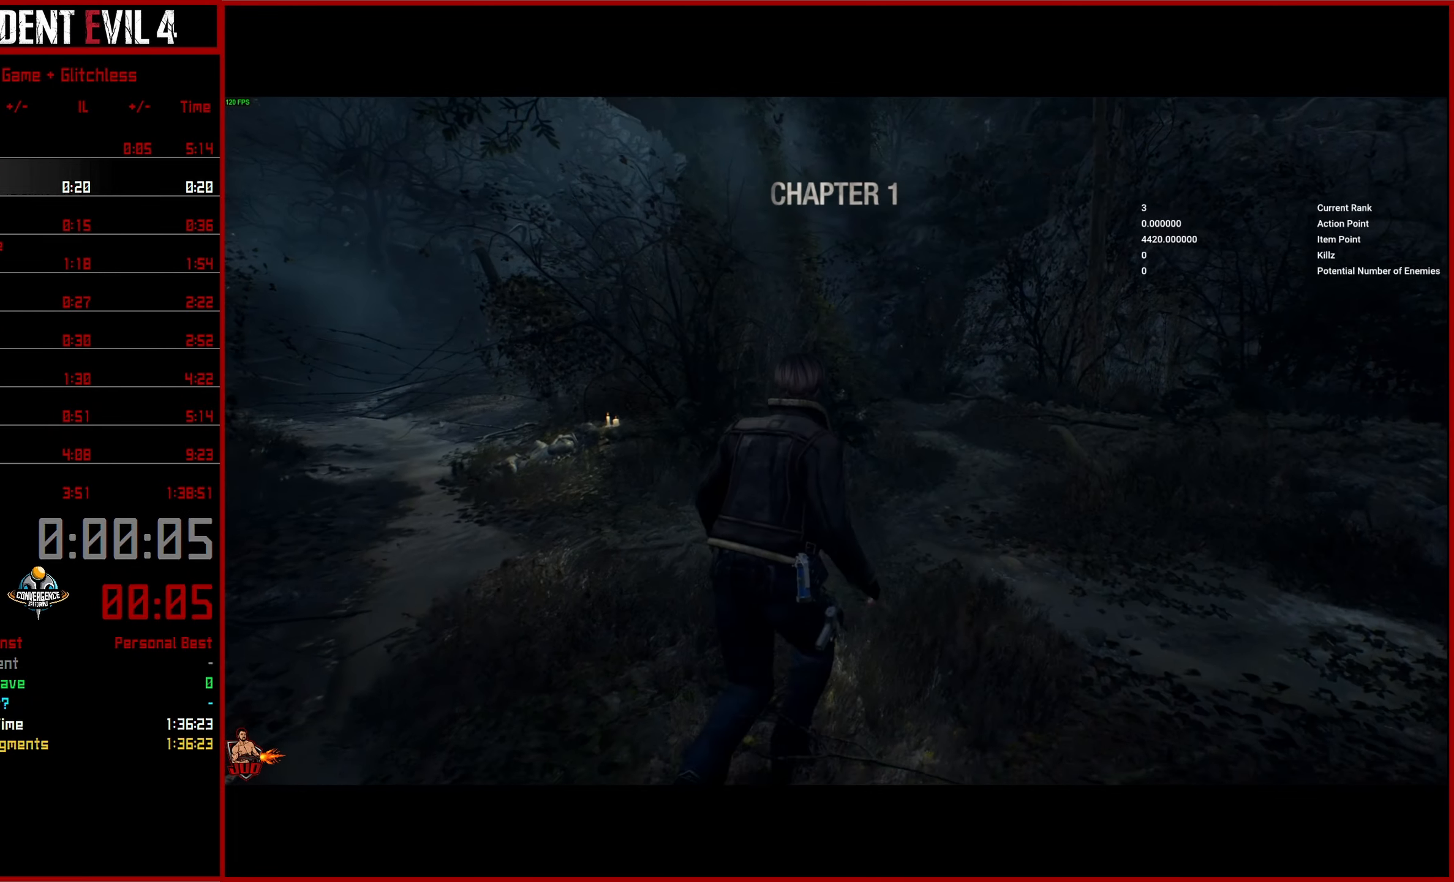
{"buttons": [], "left_stick": "up", "right_stick": "center", "events": []}
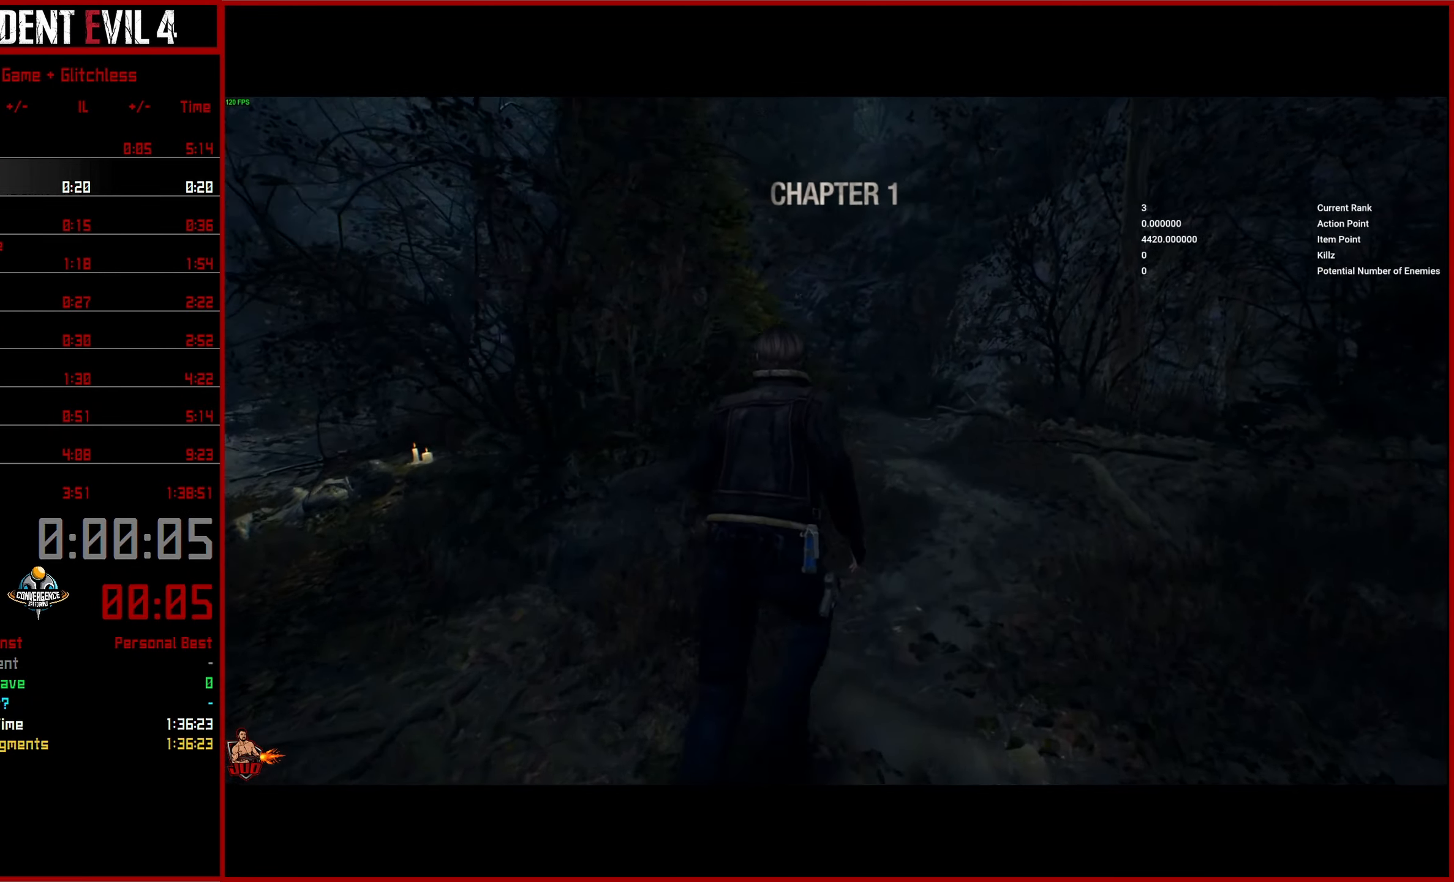
{"buttons": [], "left_stick": "up", "right_stick": "left", "events": [[300, "right_stick", "left"]]}
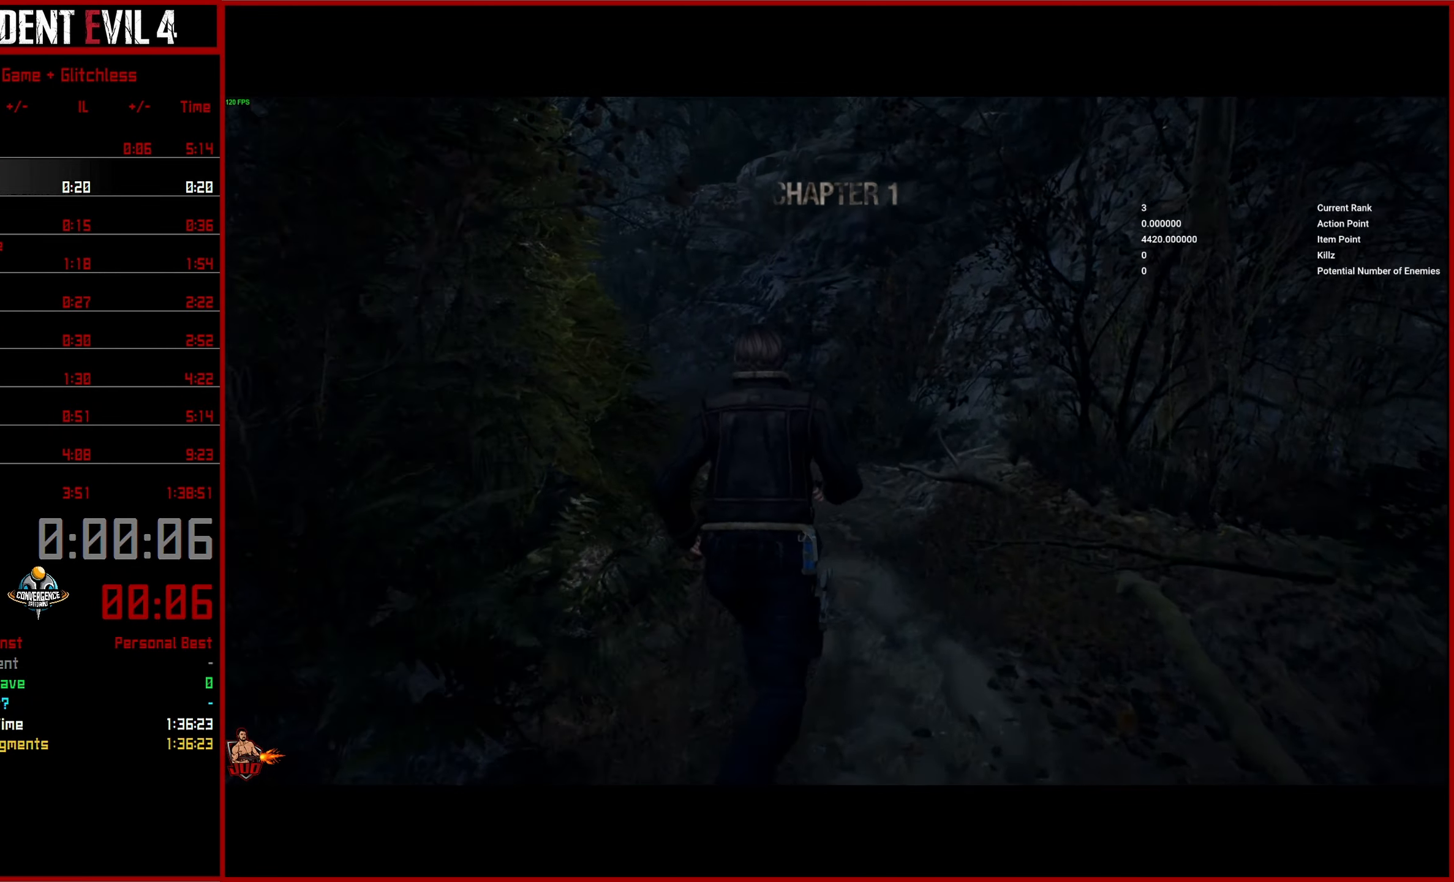
{"buttons": [], "left_stick": "up", "right_stick": "left", "events": []}
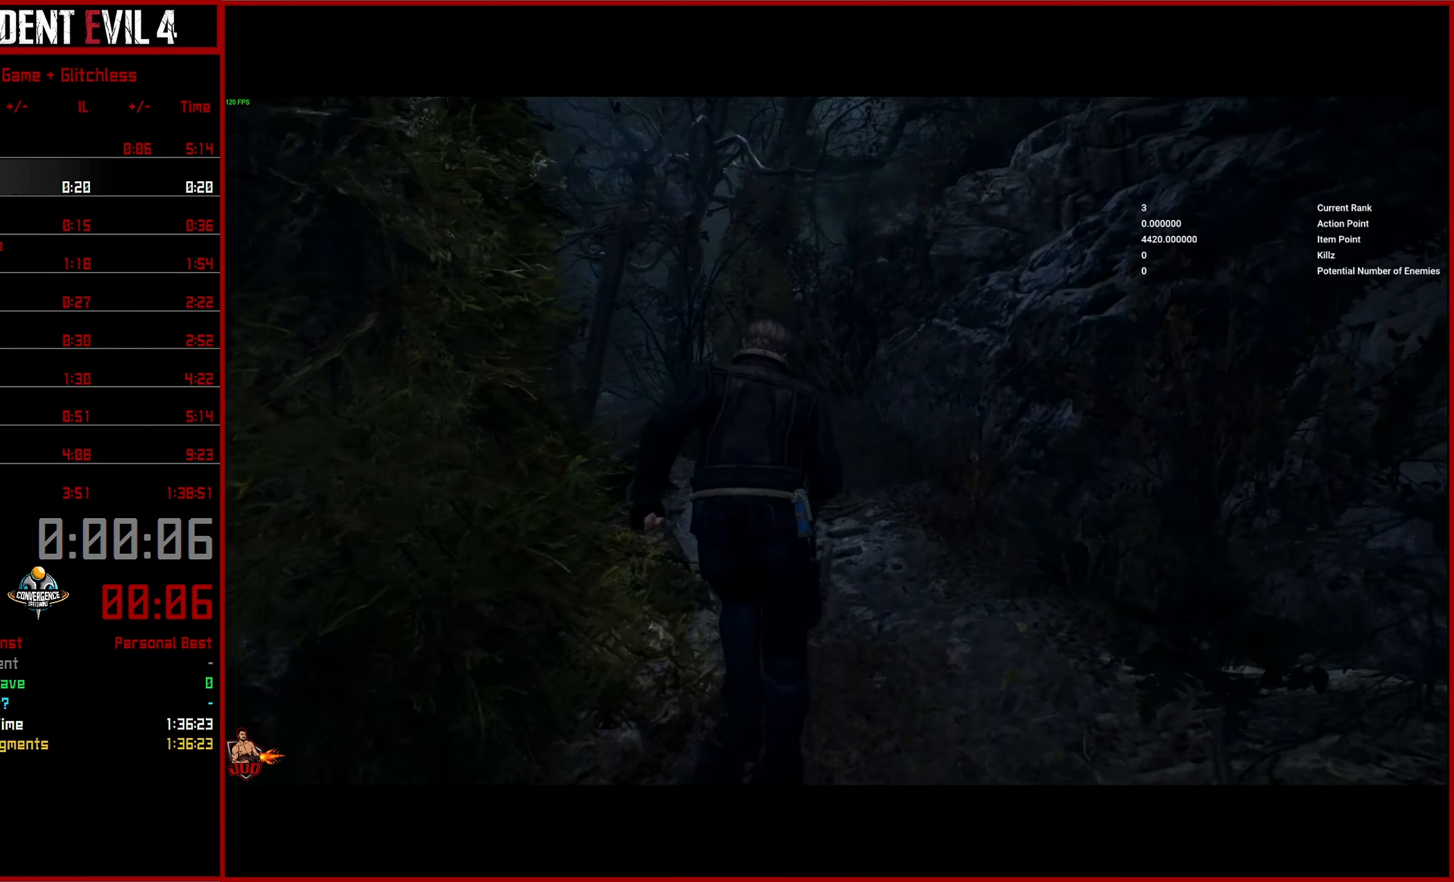
{"buttons": [], "left_stick": "up", "right_stick": "left", "events": []}
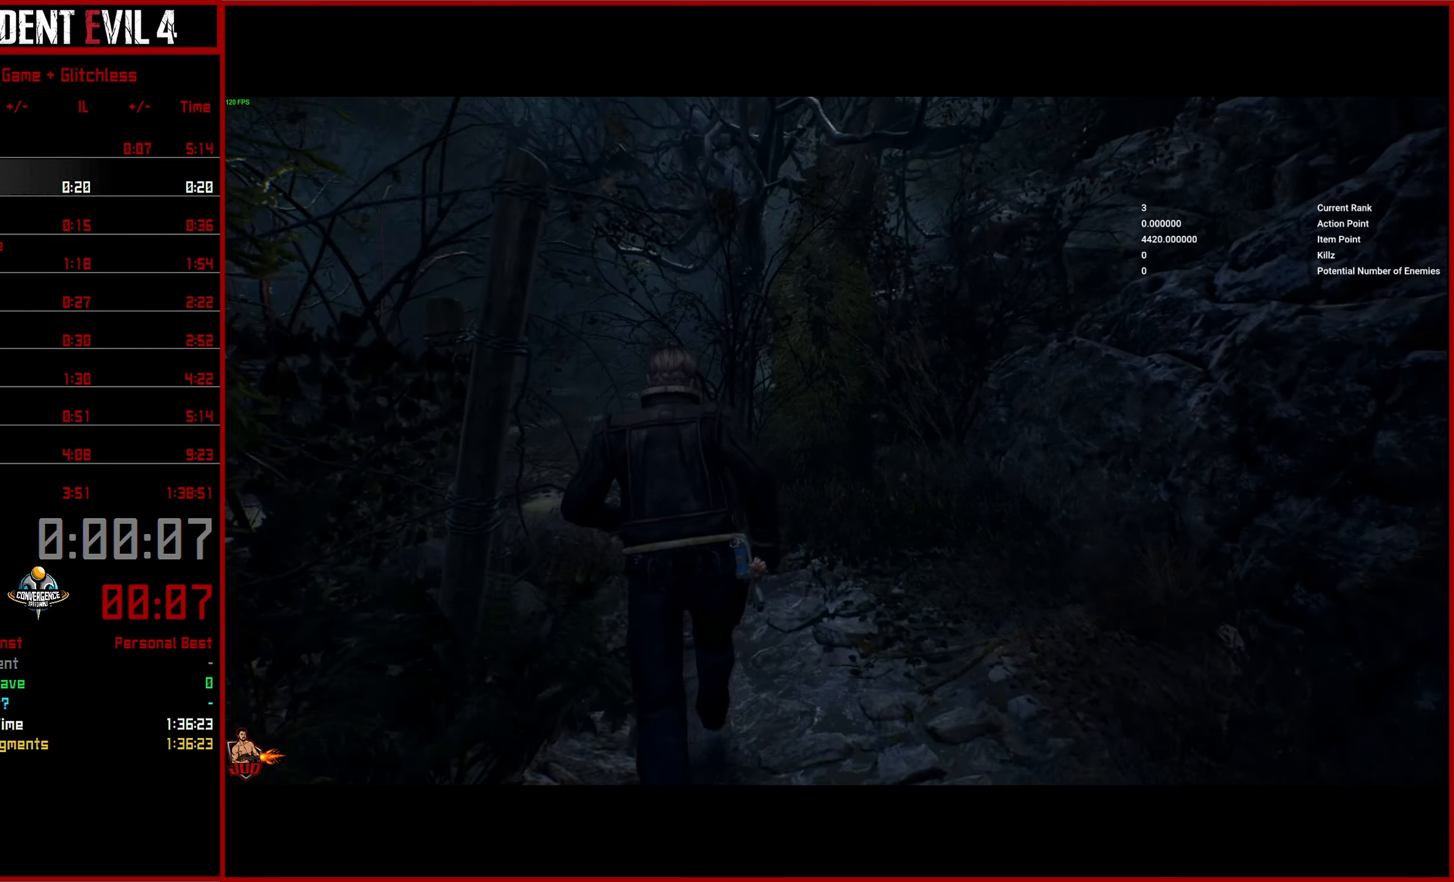
{"buttons": [], "left_stick": "up", "right_stick": "center", "events": [[117, "right_stick", "center"]]}
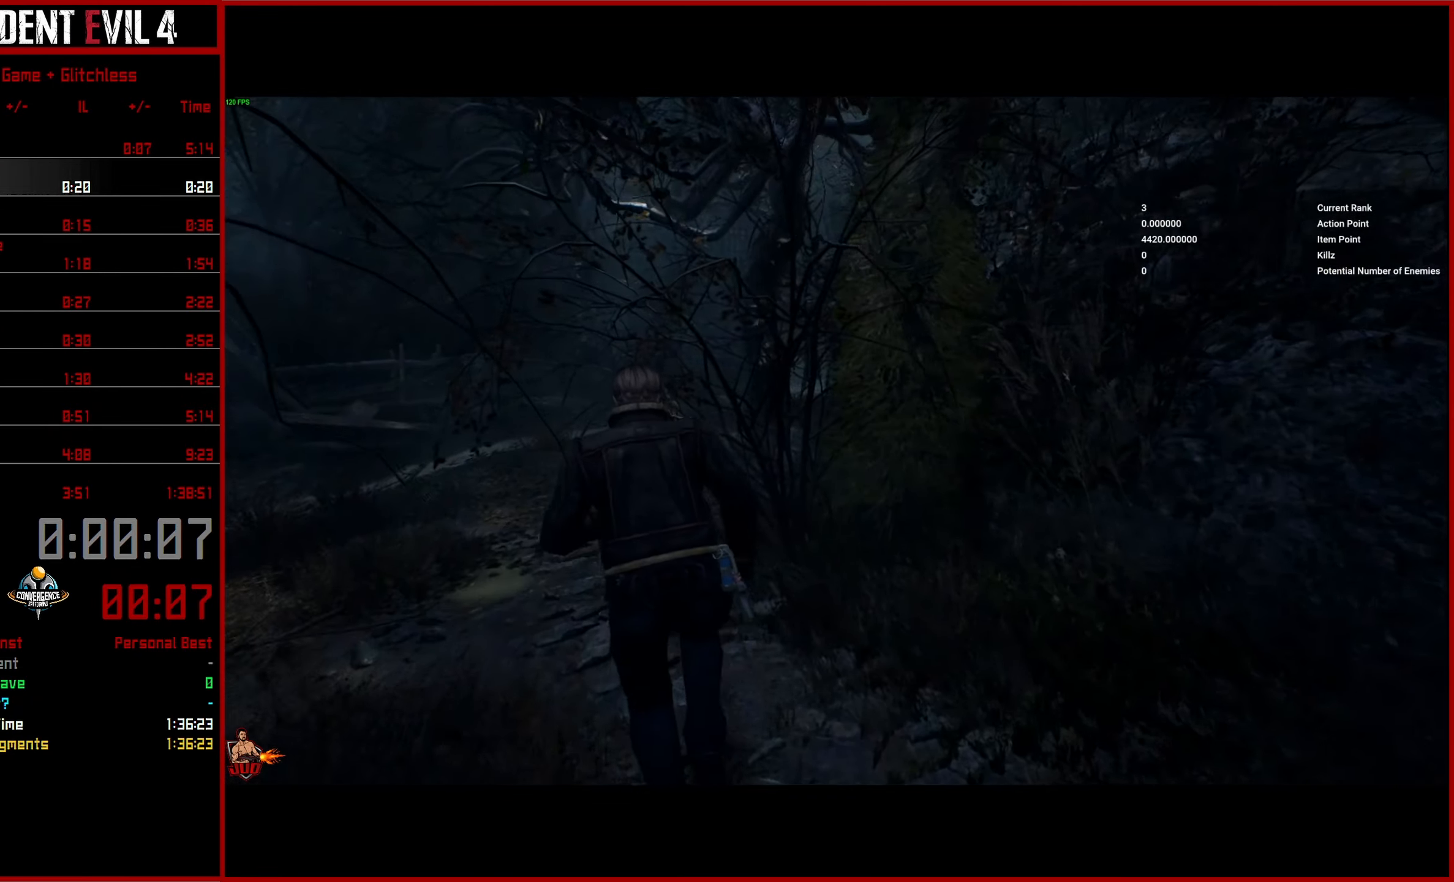
{"buttons": [], "left_stick": "up", "right_stick": "center", "events": []}
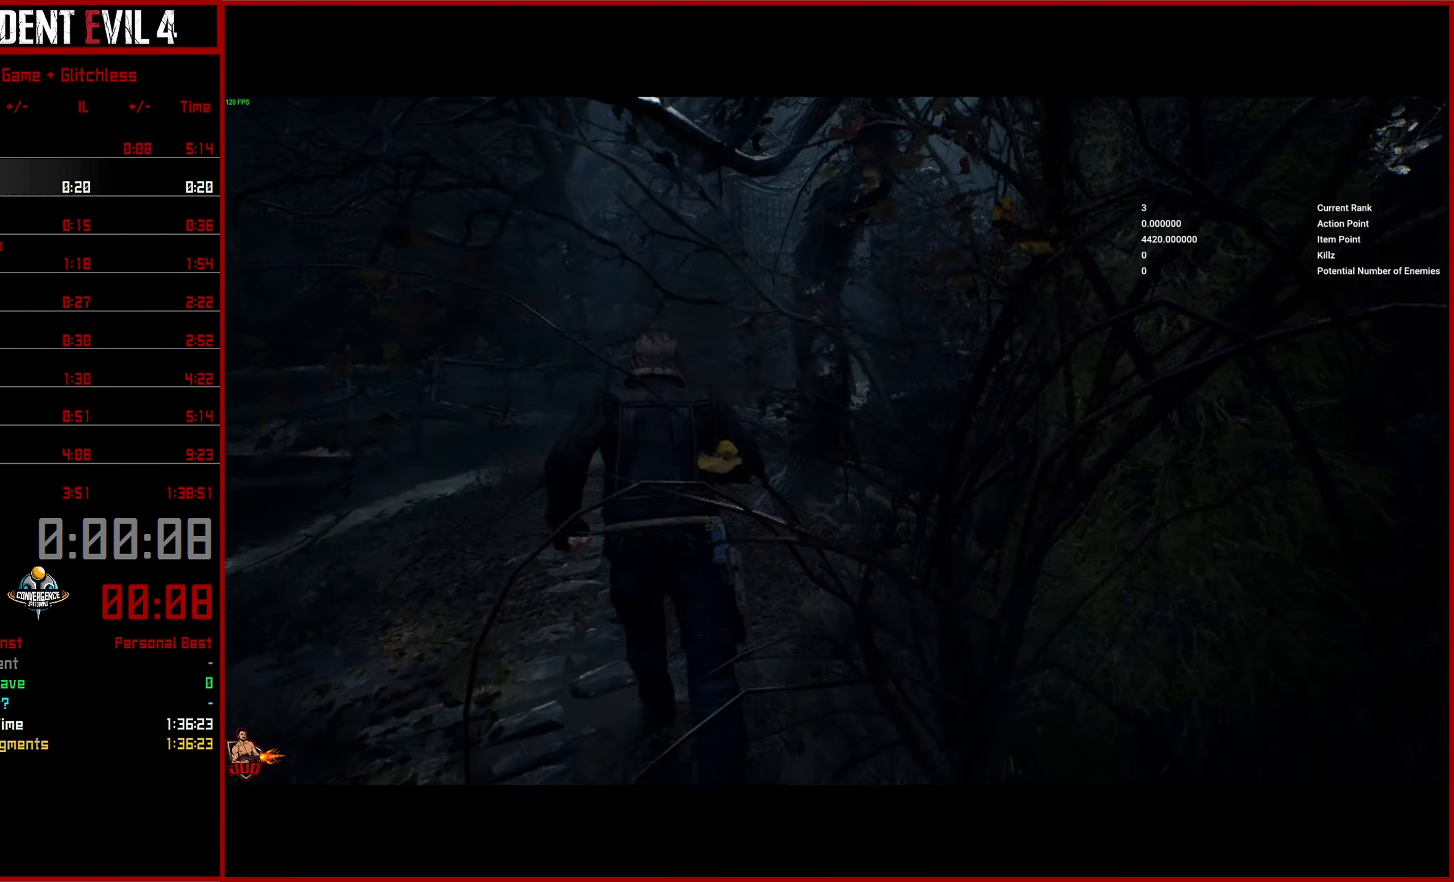
{"buttons": [], "left_stick": "up", "right_stick": "right", "events": [[267, "right_stick", "right"]]}
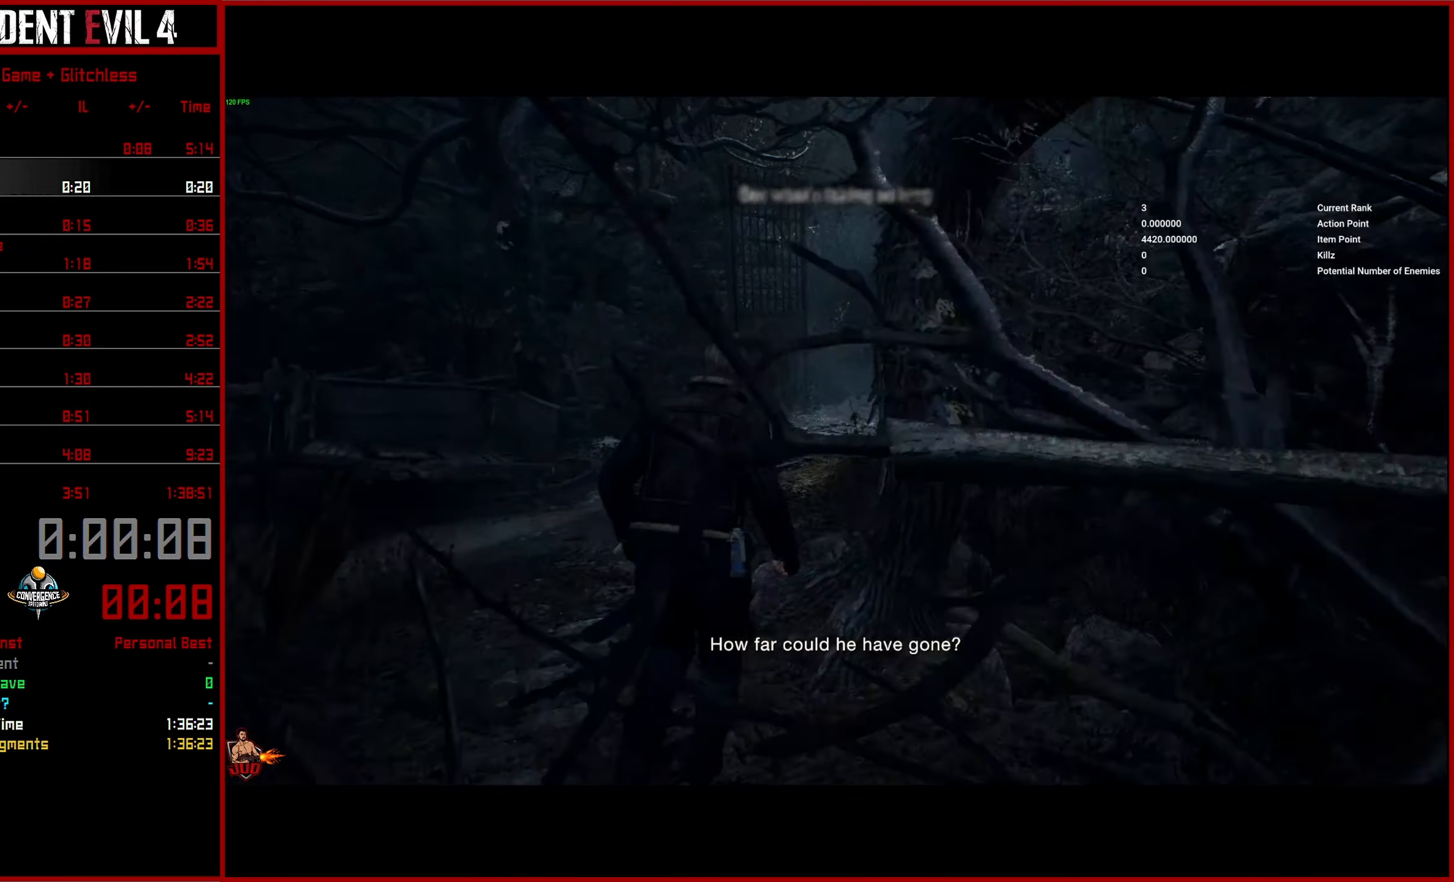
{"buttons": [], "left_stick": "up", "right_stick": "center", "events": [[384, "right_stick", "center"]]}
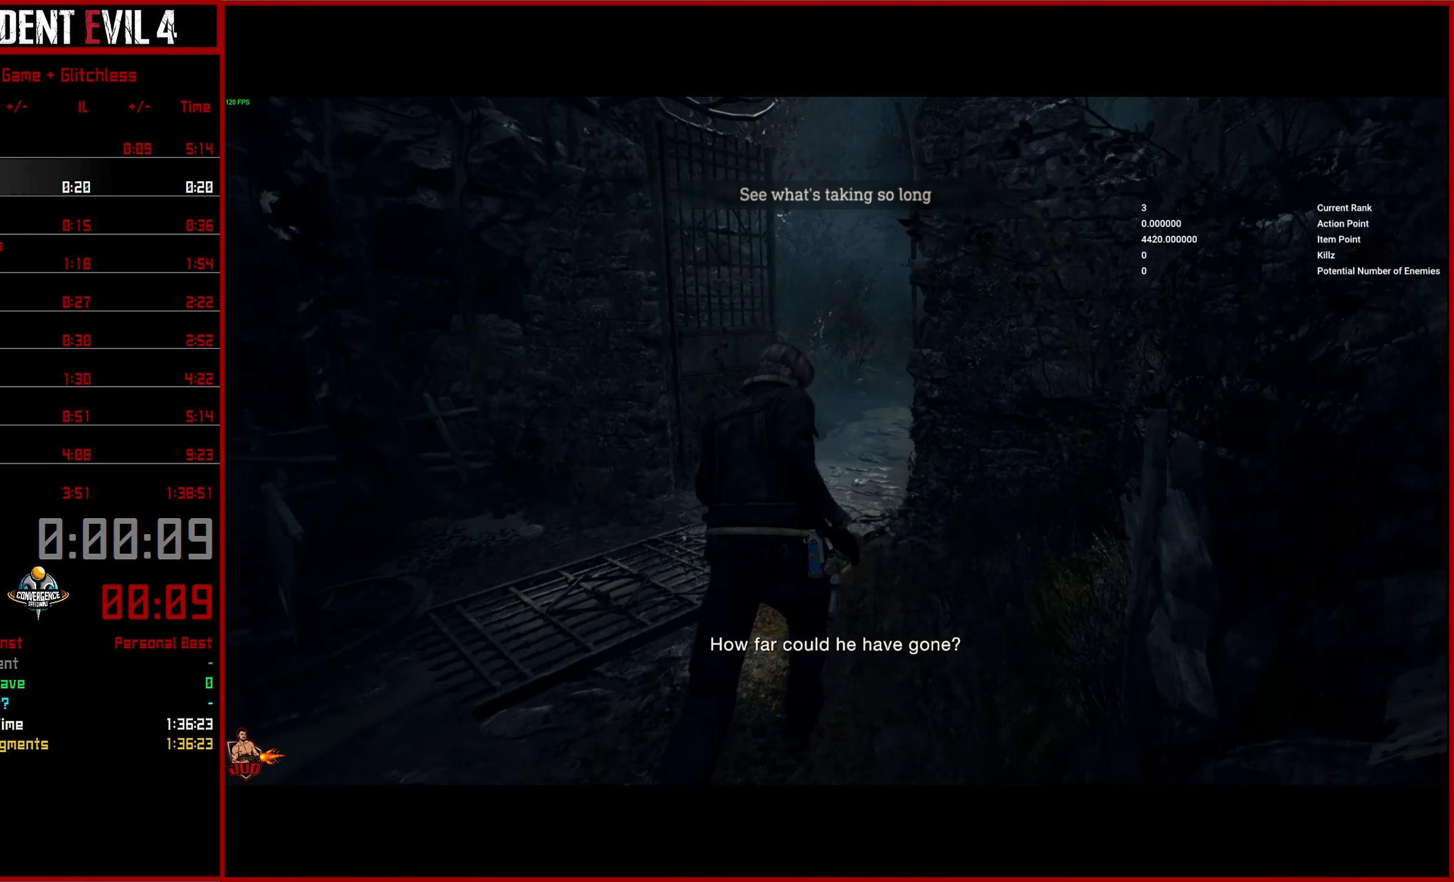
{"buttons": [], "left_stick": "up", "right_stick": "center", "events": []}
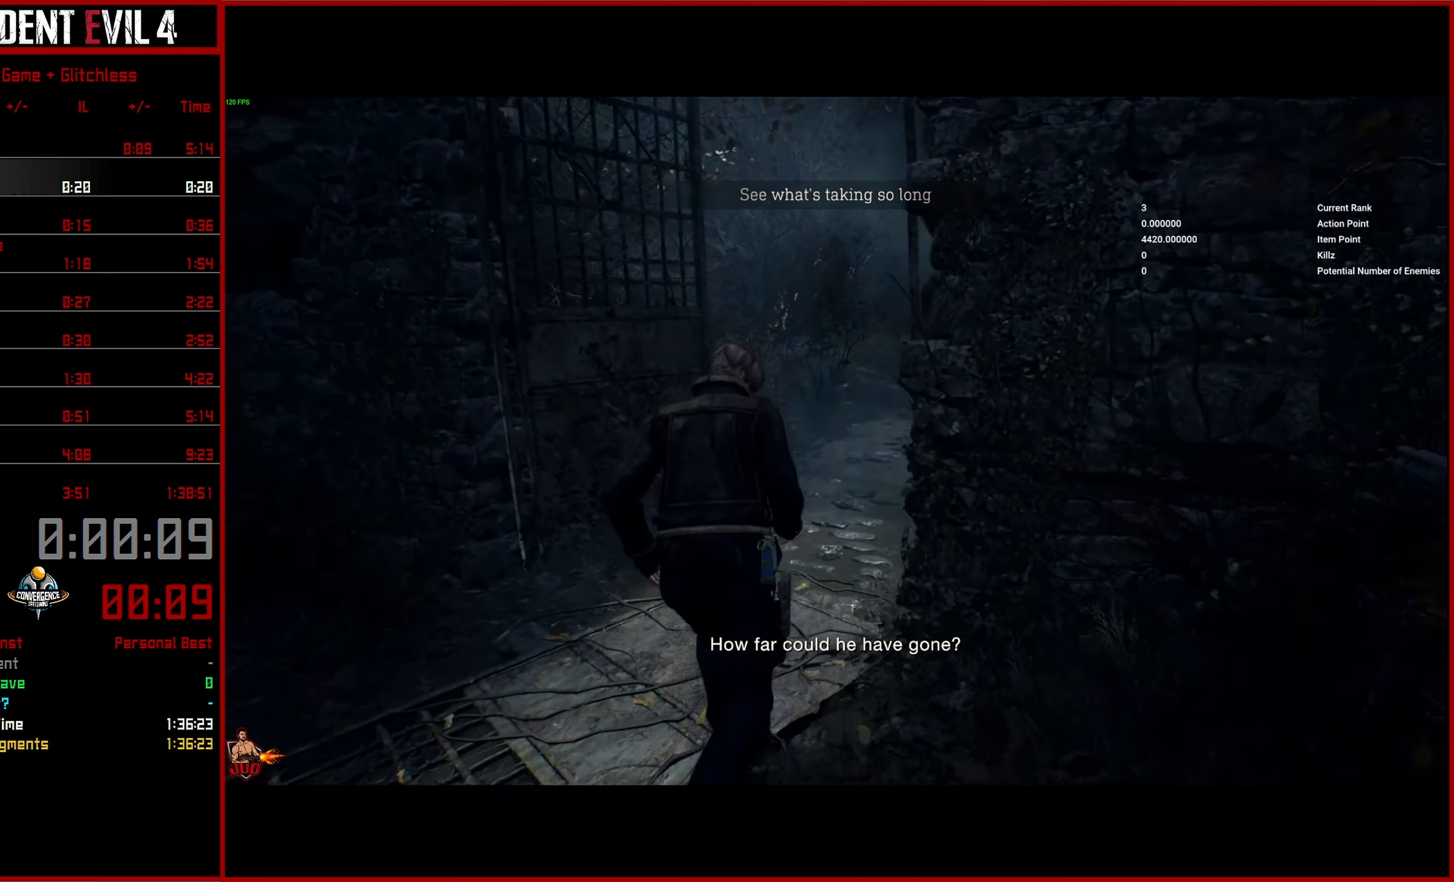
{"buttons": [], "left_stick": "up", "right_stick": "up", "events": [[167, "right_stick", "up"]]}
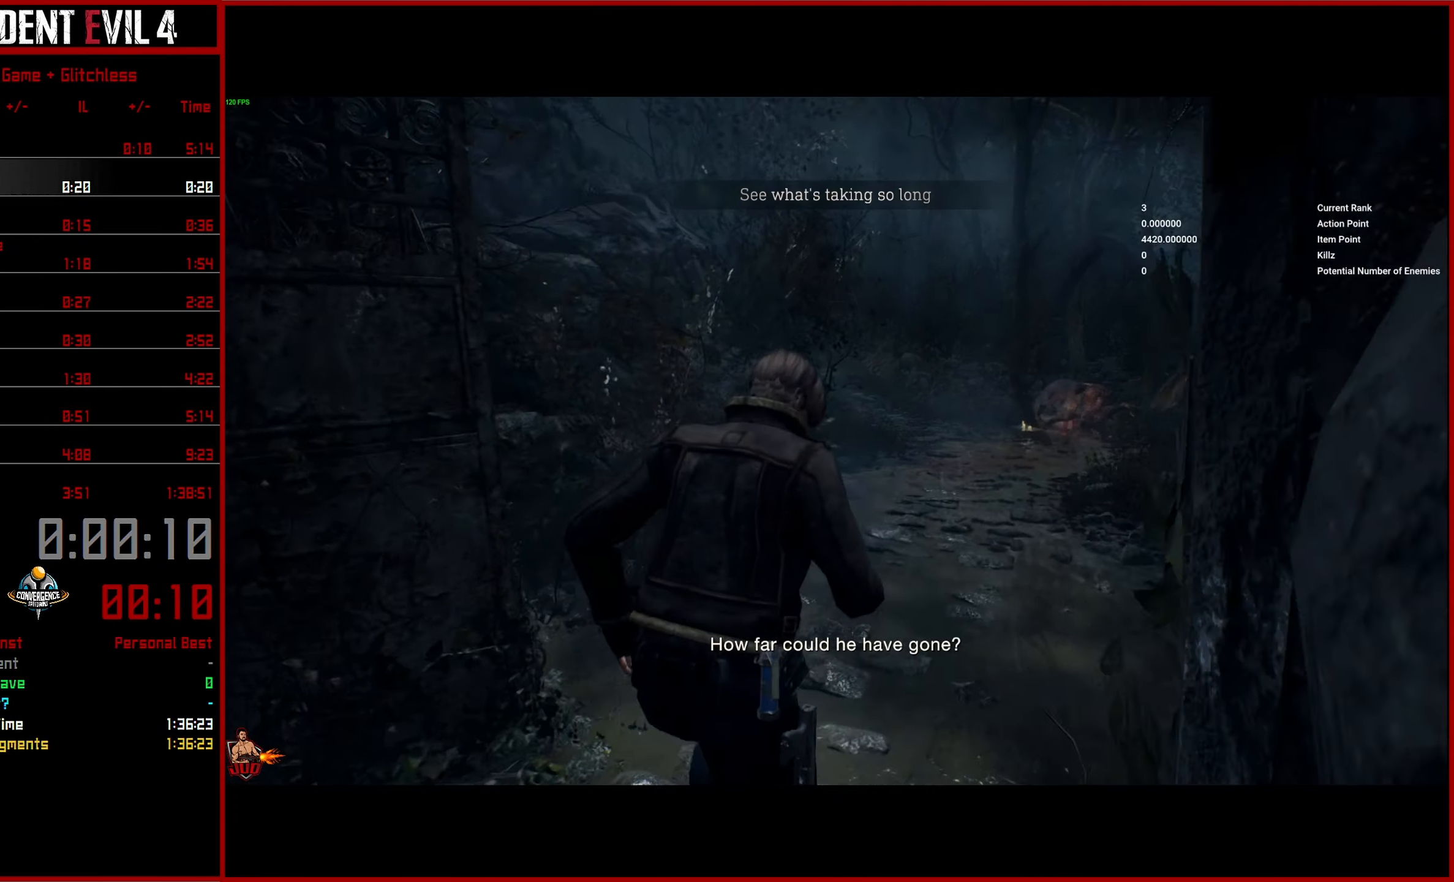
{"buttons": [], "left_stick": "up", "right_stick": "up-left", "events": [[484, "right_stick", "up-left"]]}
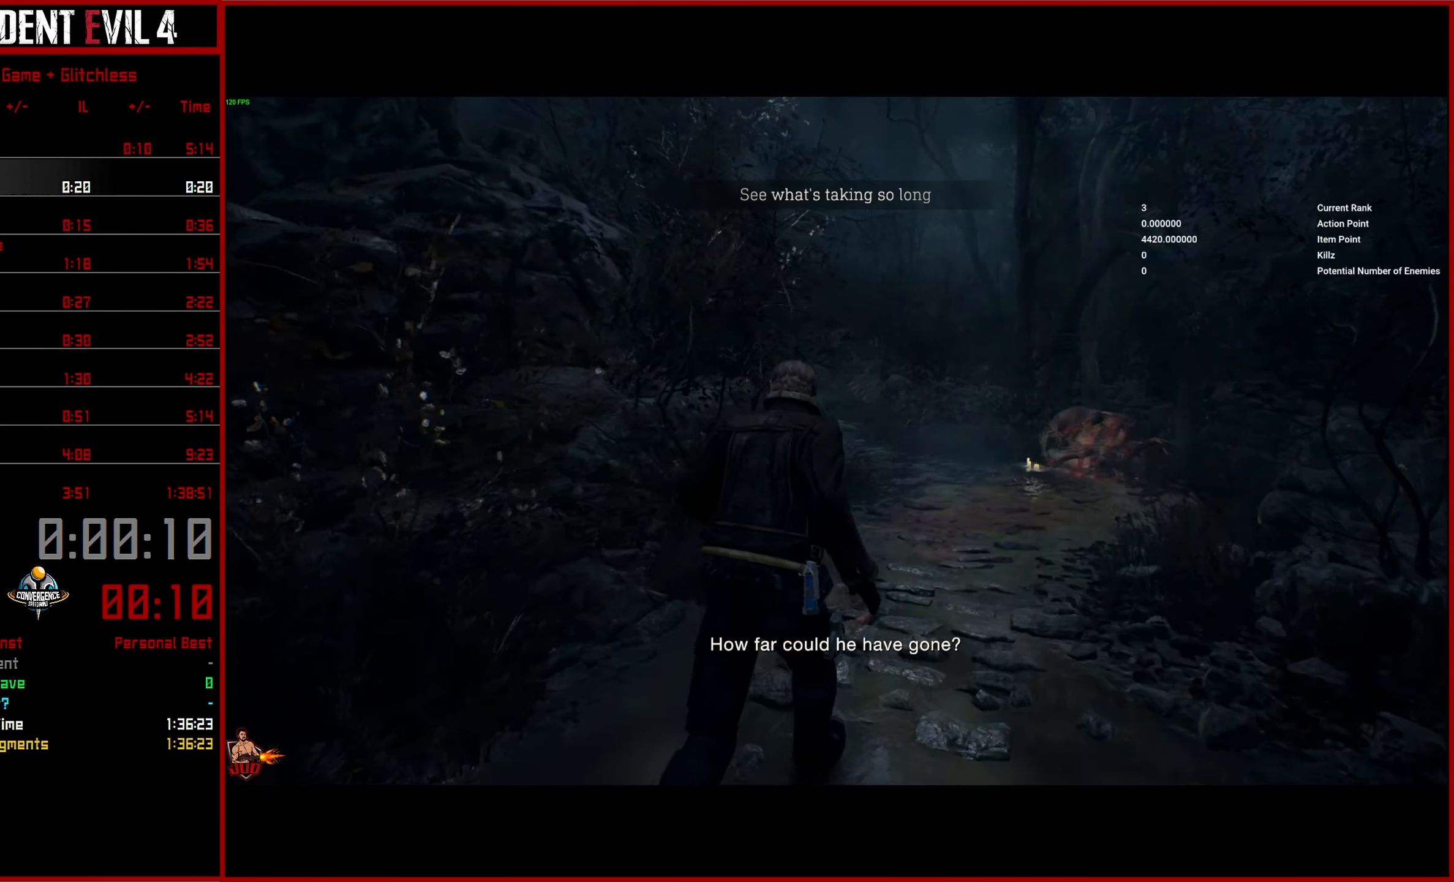
{"buttons": [], "left_stick": "up", "right_stick": "up-left", "events": []}
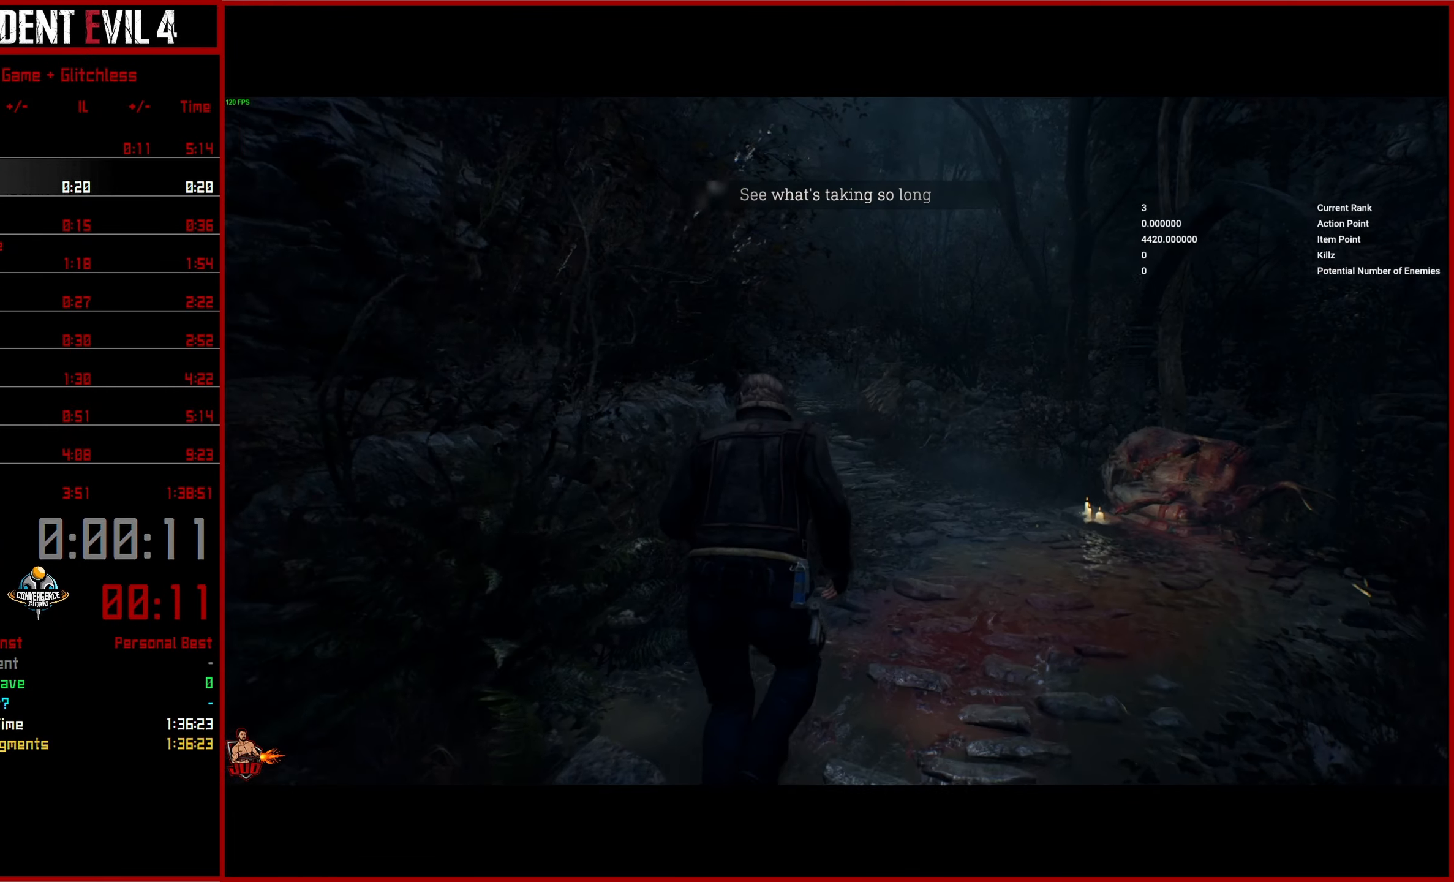
{"buttons": [], "left_stick": "up", "right_stick": "up-left", "events": []}
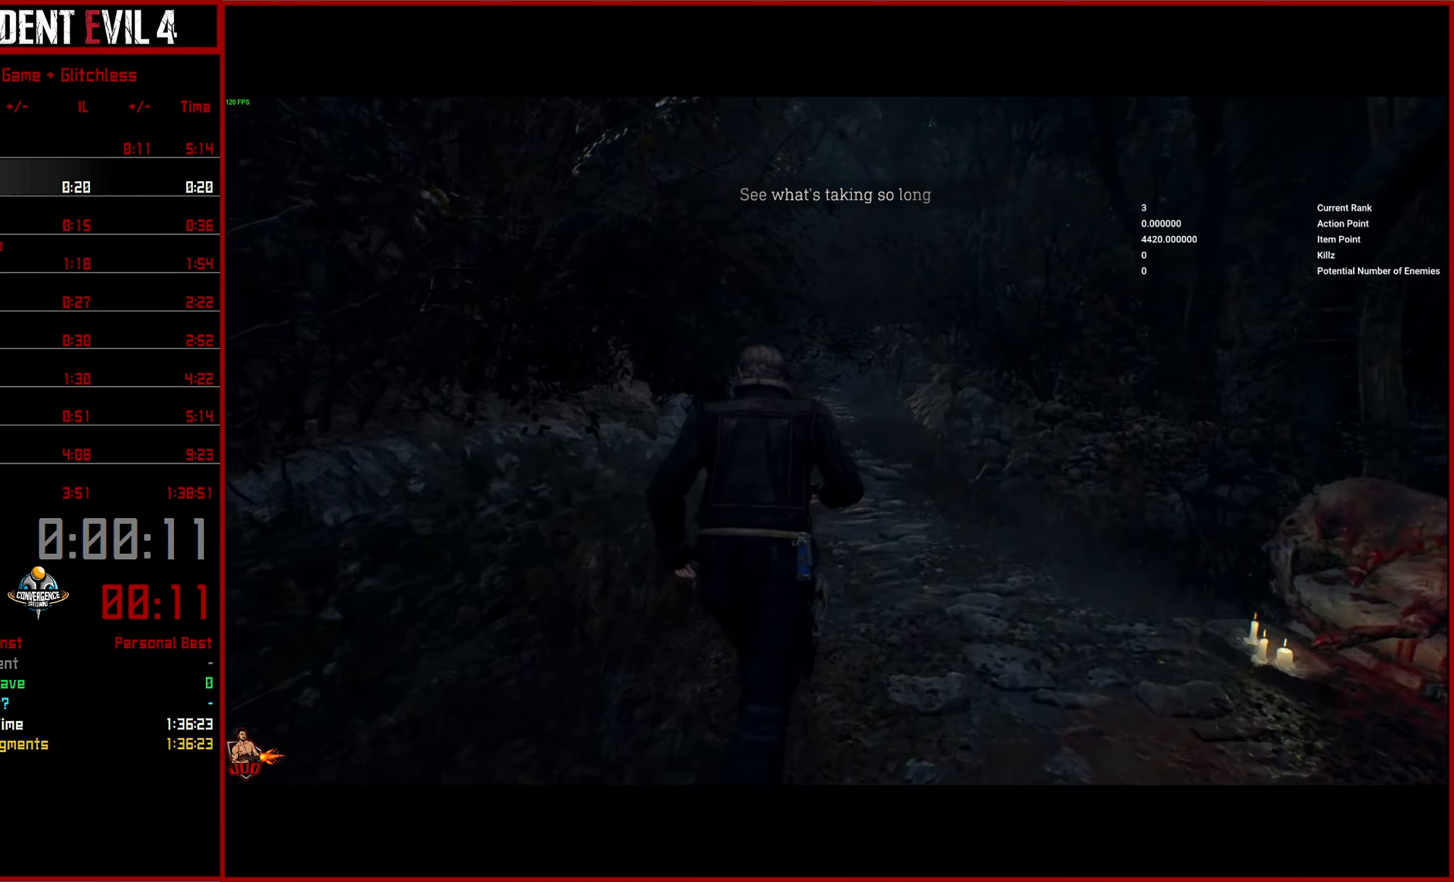
{"buttons": [], "left_stick": "up", "right_stick": "up-left", "events": []}
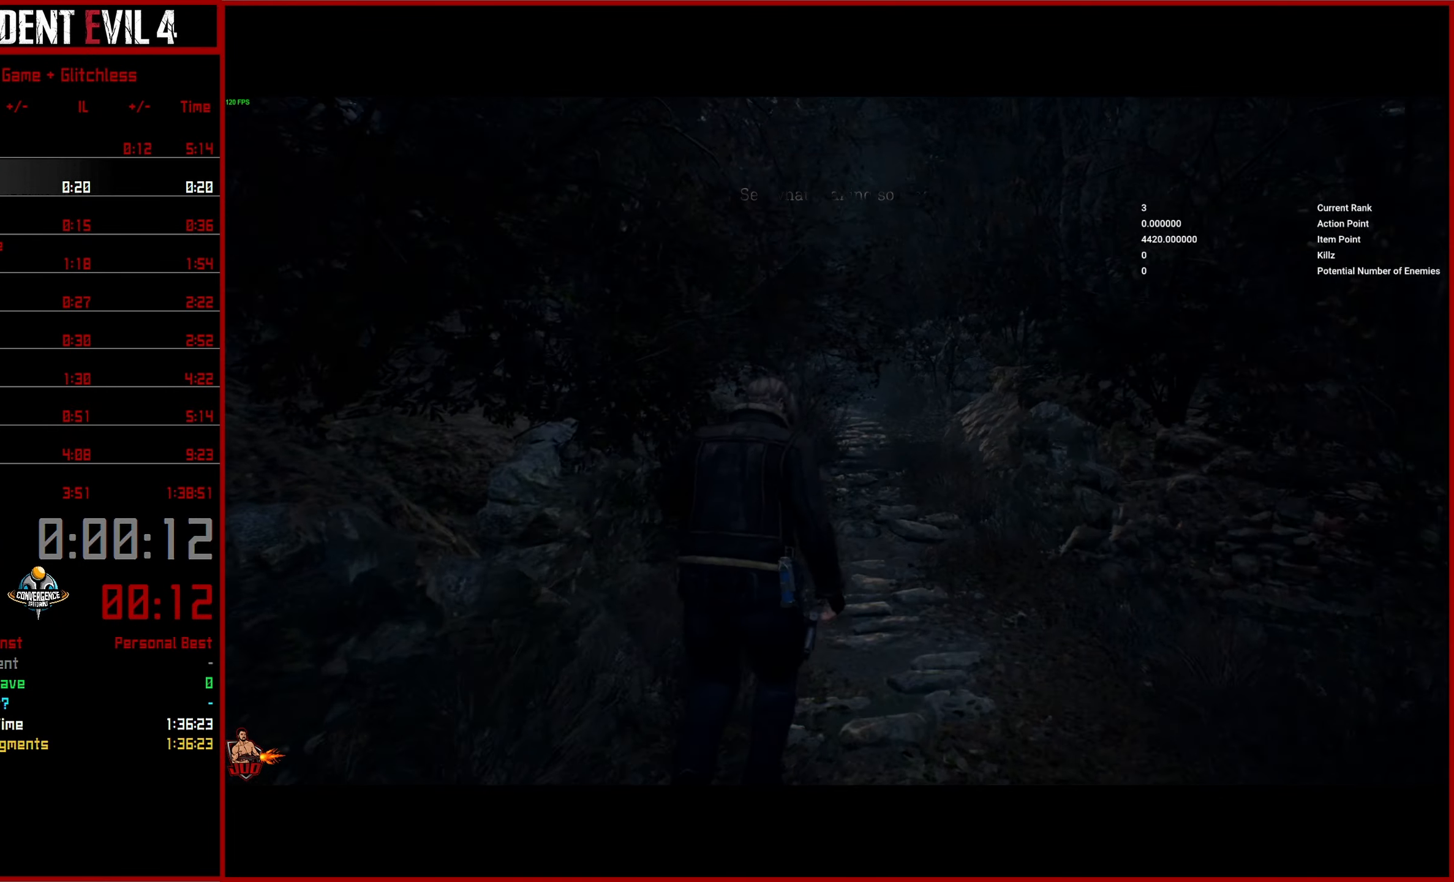
{"buttons": [], "left_stick": "up", "right_stick": "center", "events": [[200, "right_stick", "center"]]}
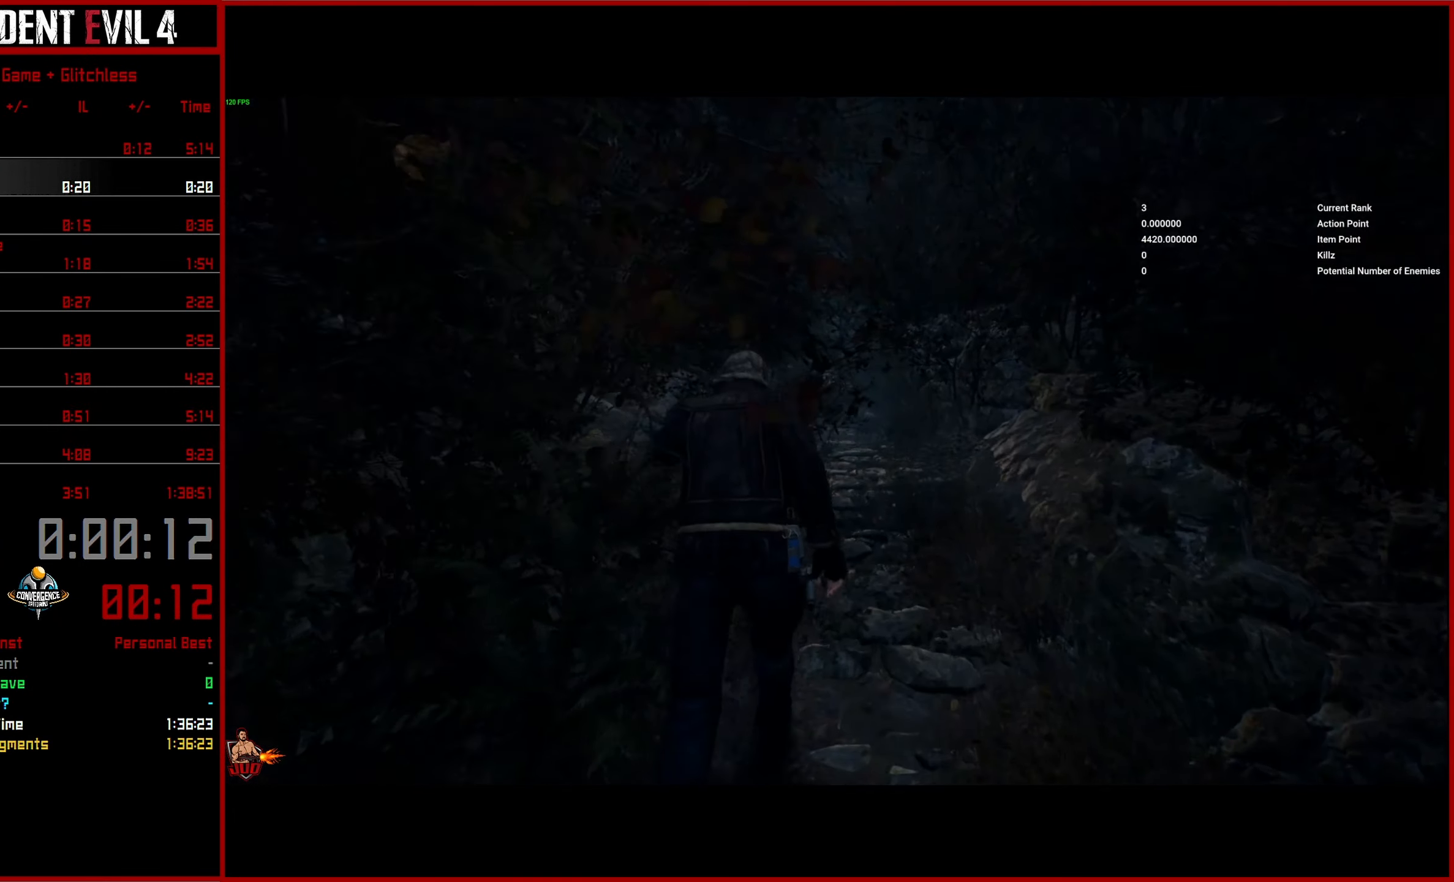
{"buttons": [], "left_stick": "up", "right_stick": "center", "events": []}
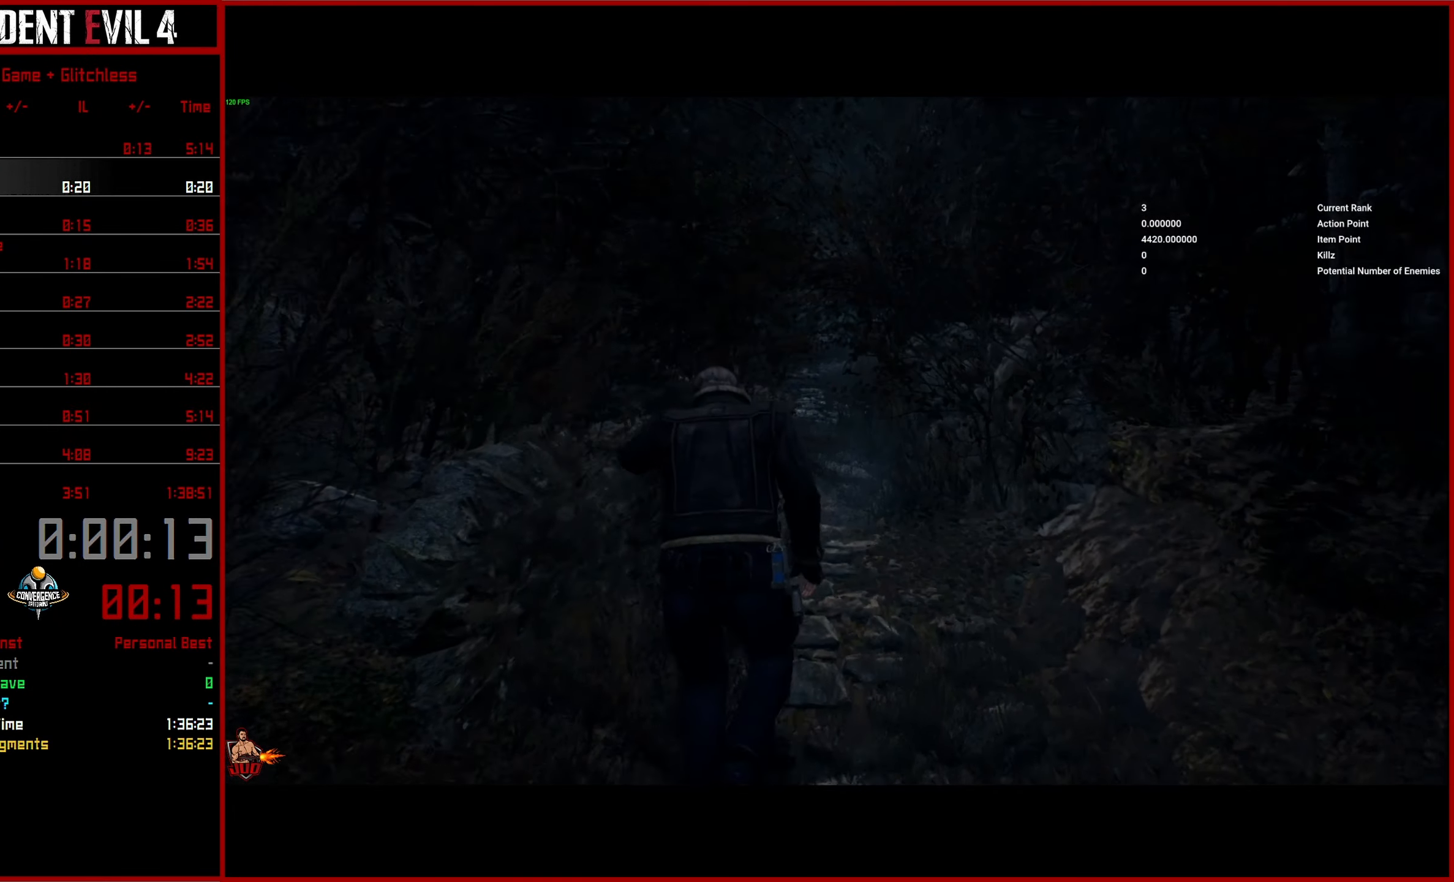
{"buttons": [], "left_stick": "up", "right_stick": "center", "events": []}
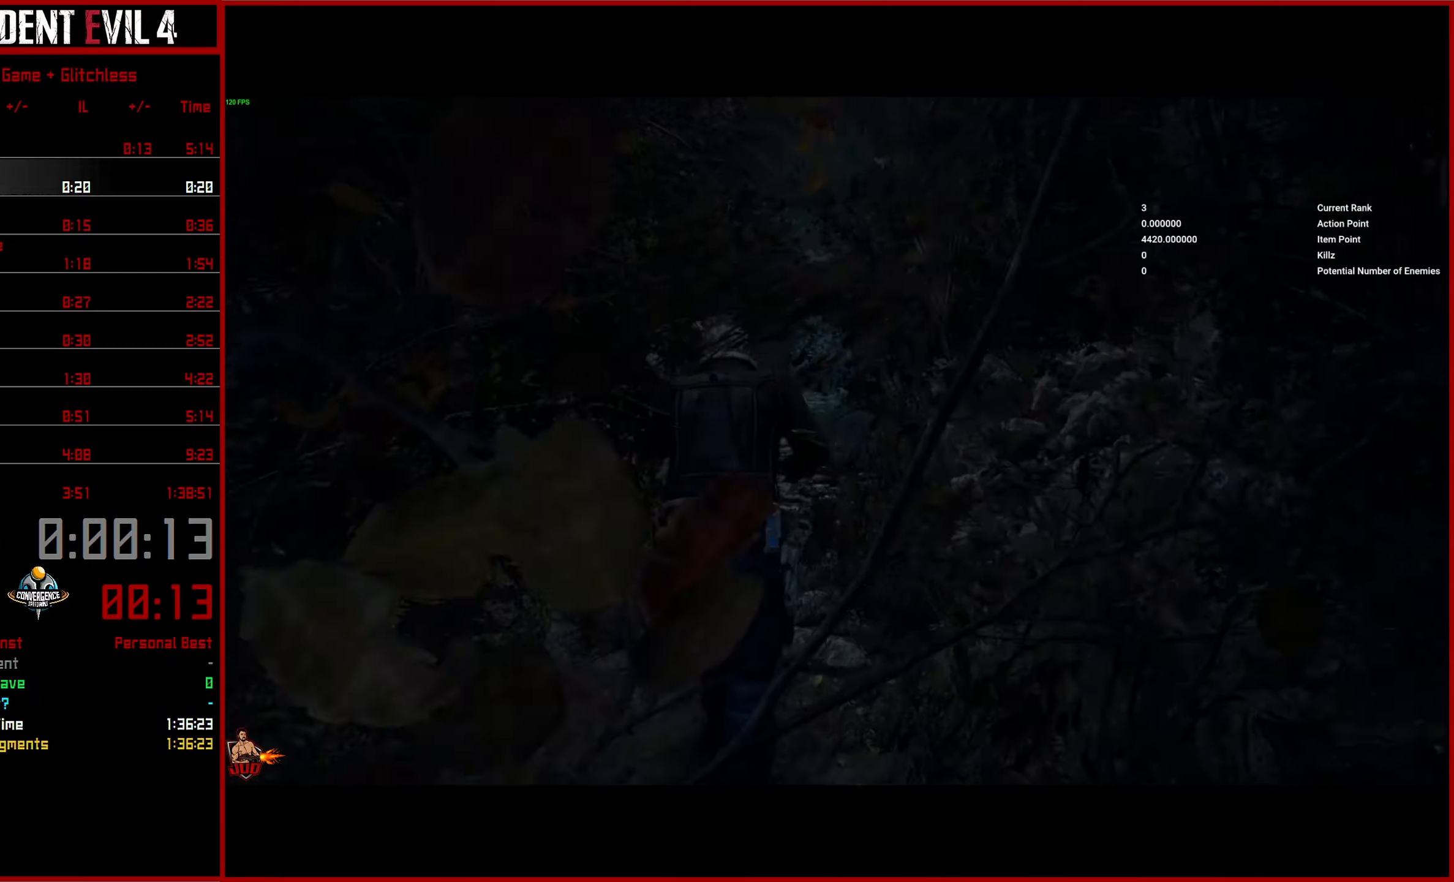
{"buttons": [], "left_stick": "up", "right_stick": "center", "events": []}
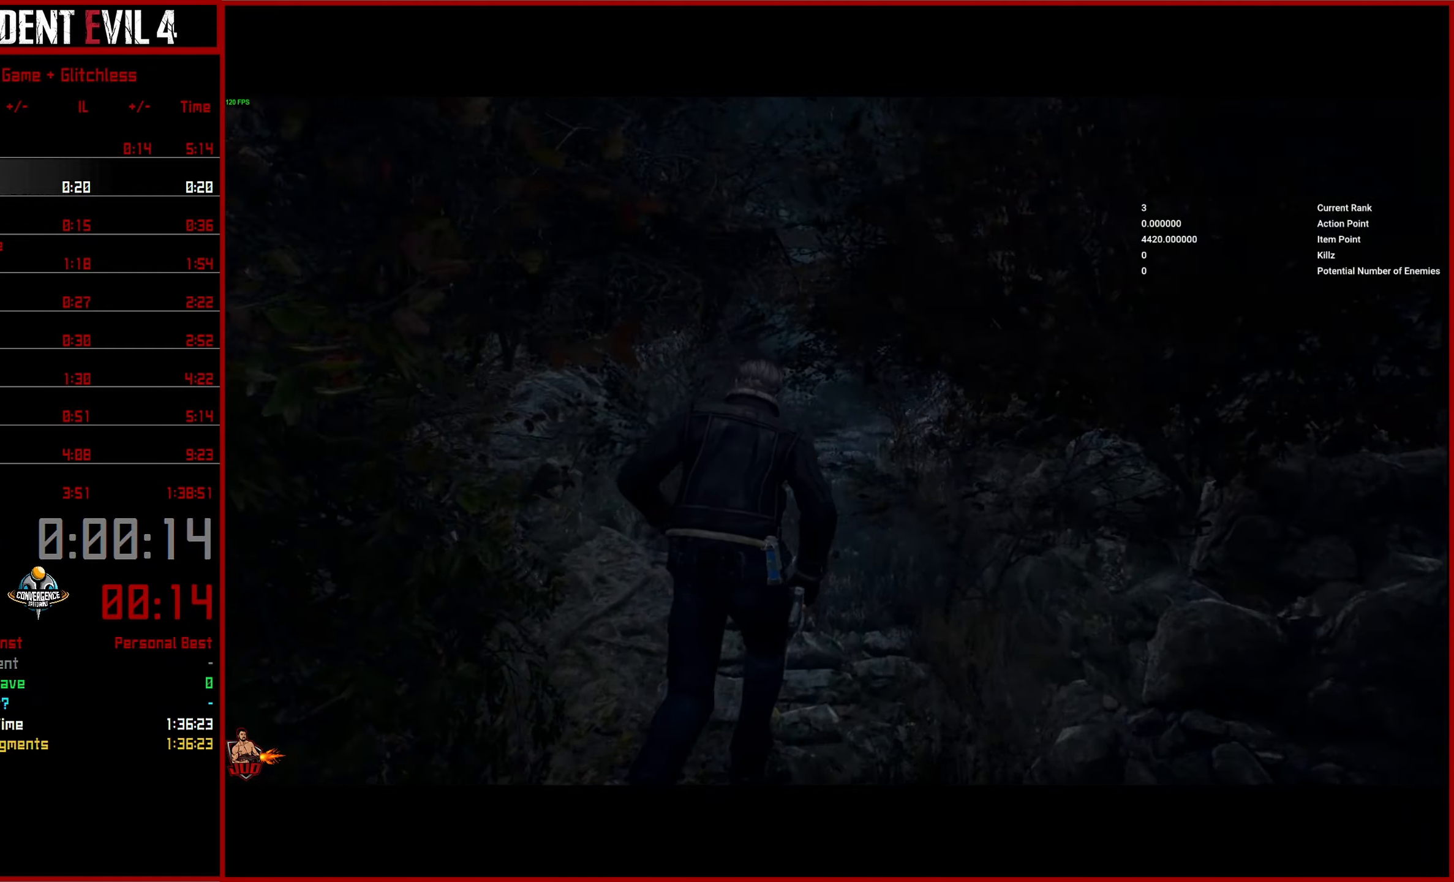
{"buttons": [], "left_stick": "up", "right_stick": "center", "events": []}
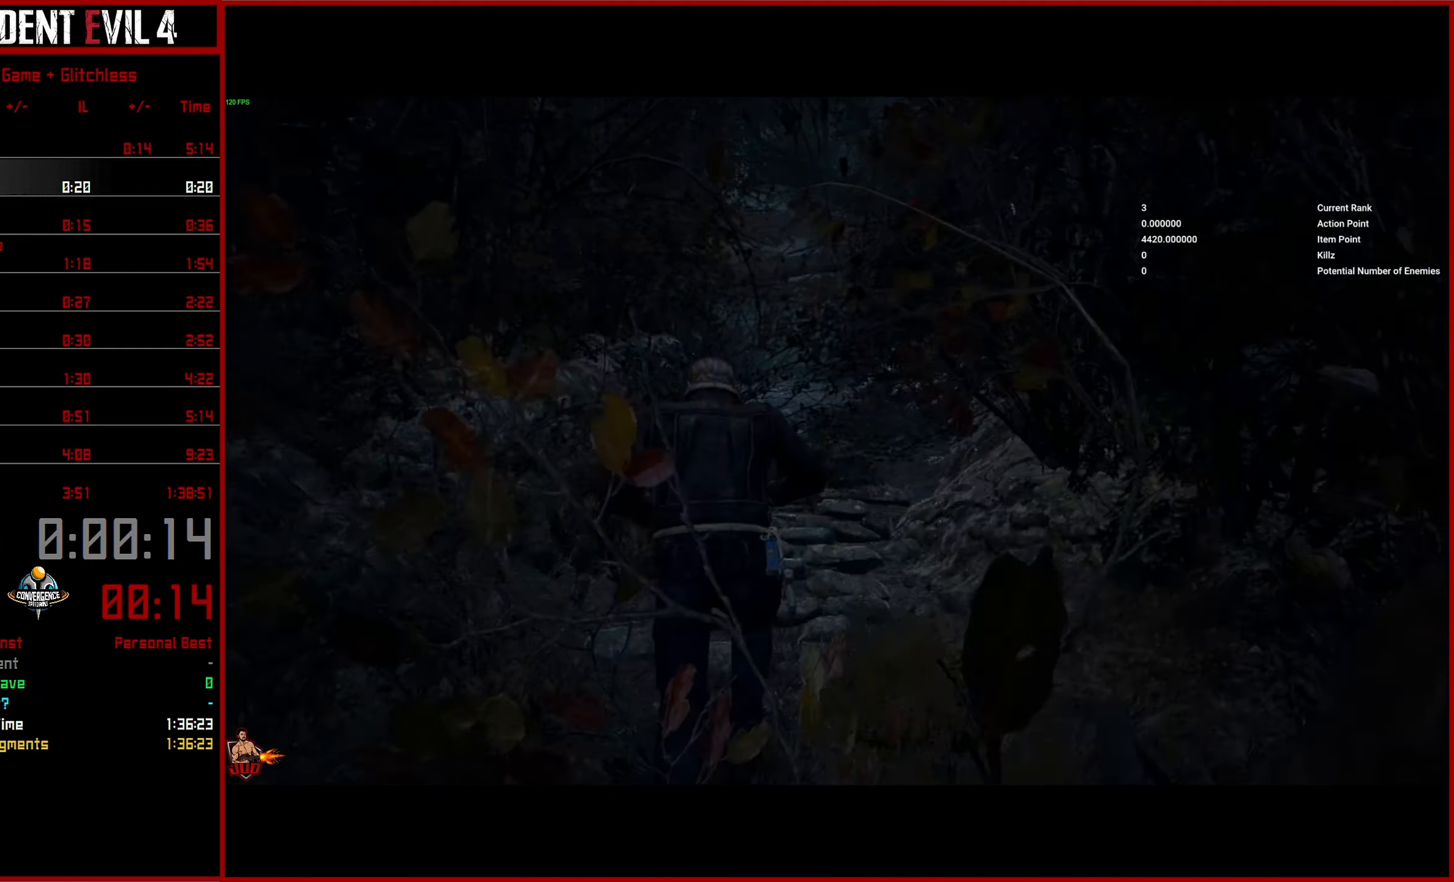
{"buttons": [], "left_stick": "up", "right_stick": "center", "events": []}
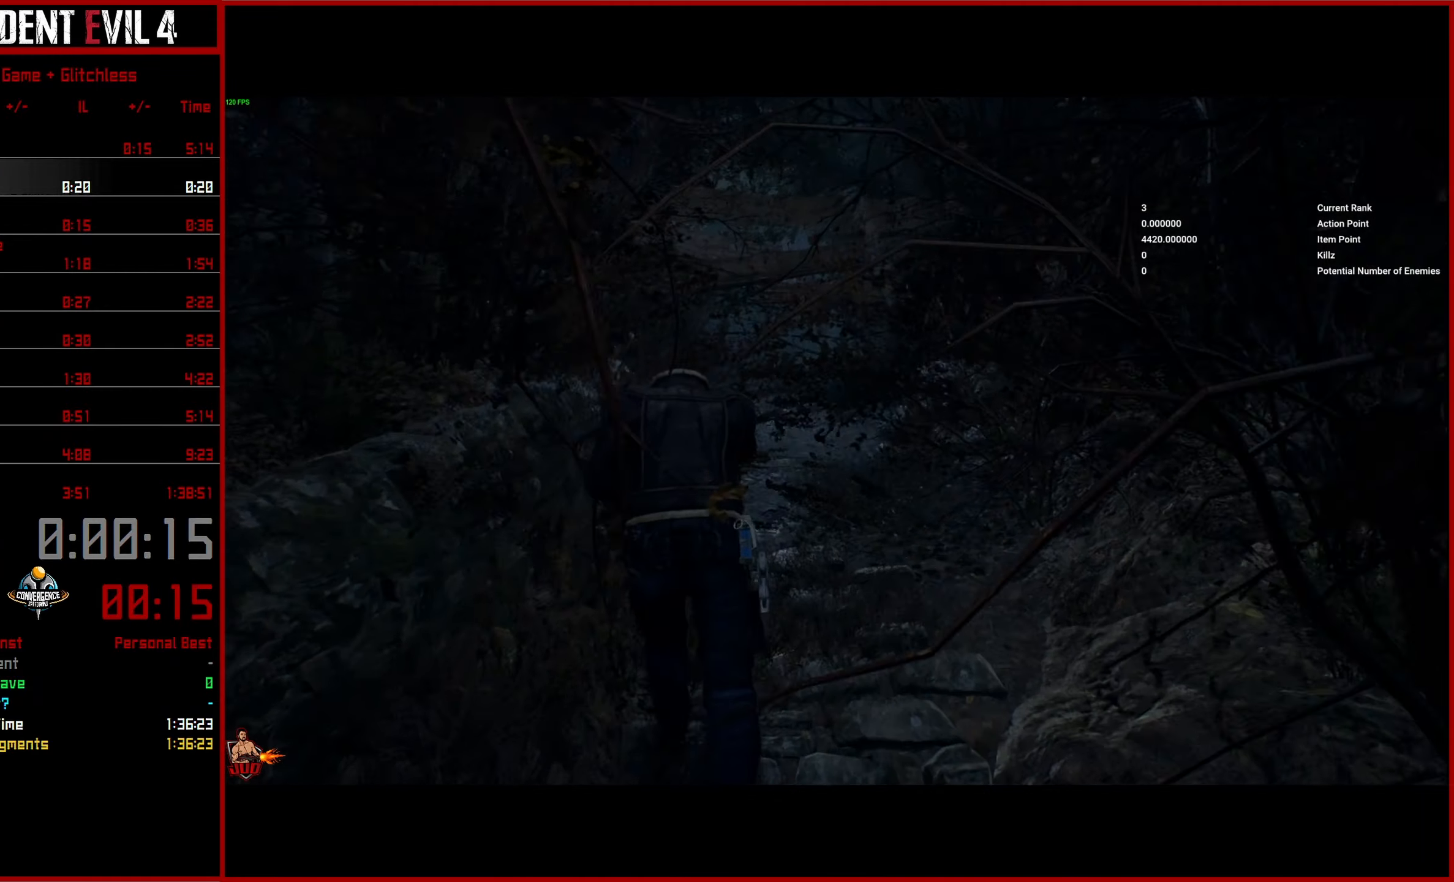
{"buttons": [], "left_stick": "up", "right_stick": "center", "events": []}
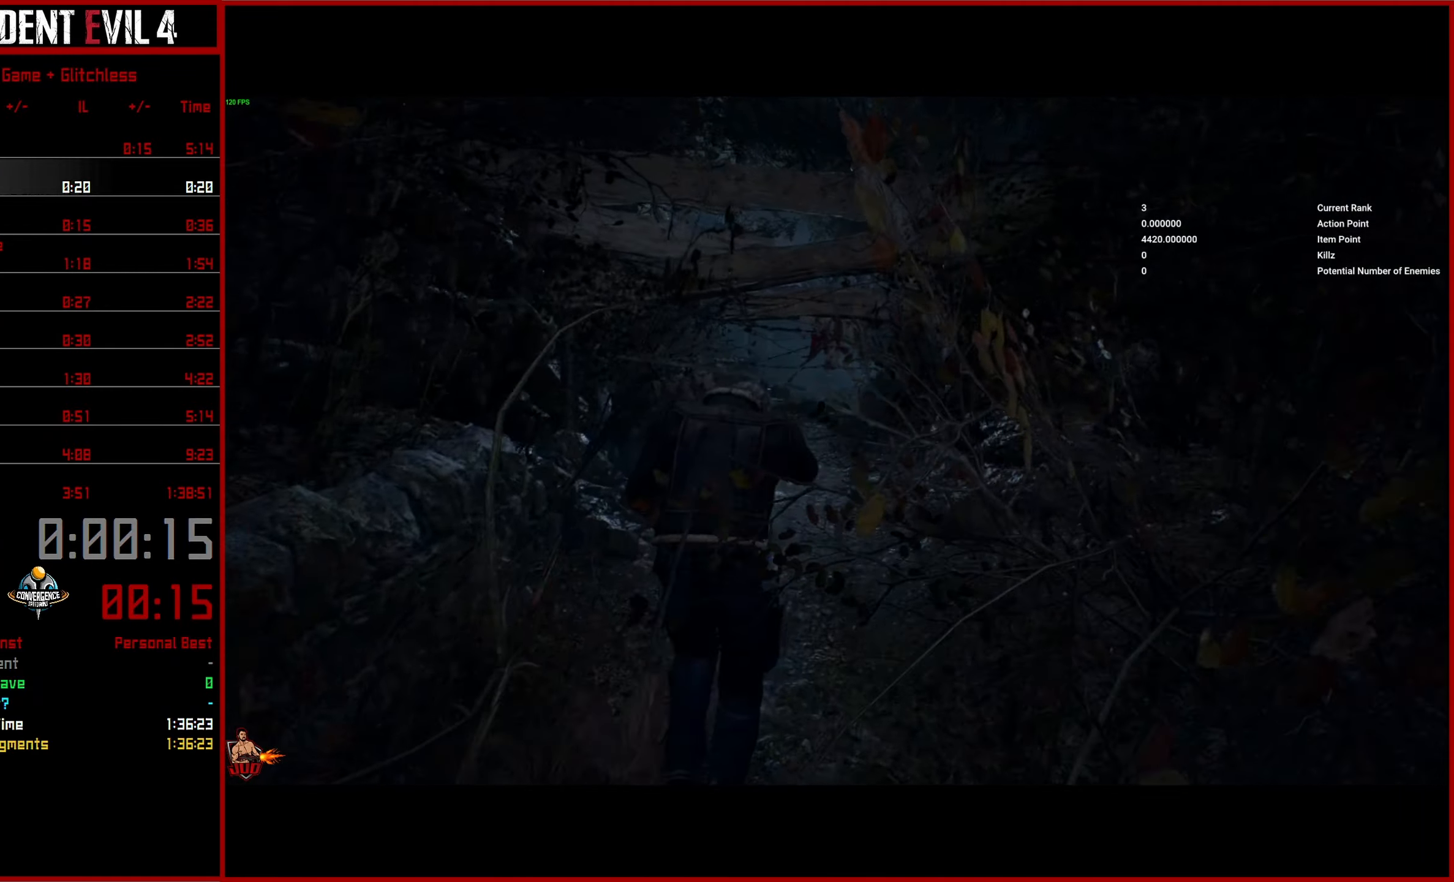
{"buttons": [], "left_stick": "up", "right_stick": "center", "events": [[300, "CIRCLE", "down"], [433, "CIRCLE", "up"]]}
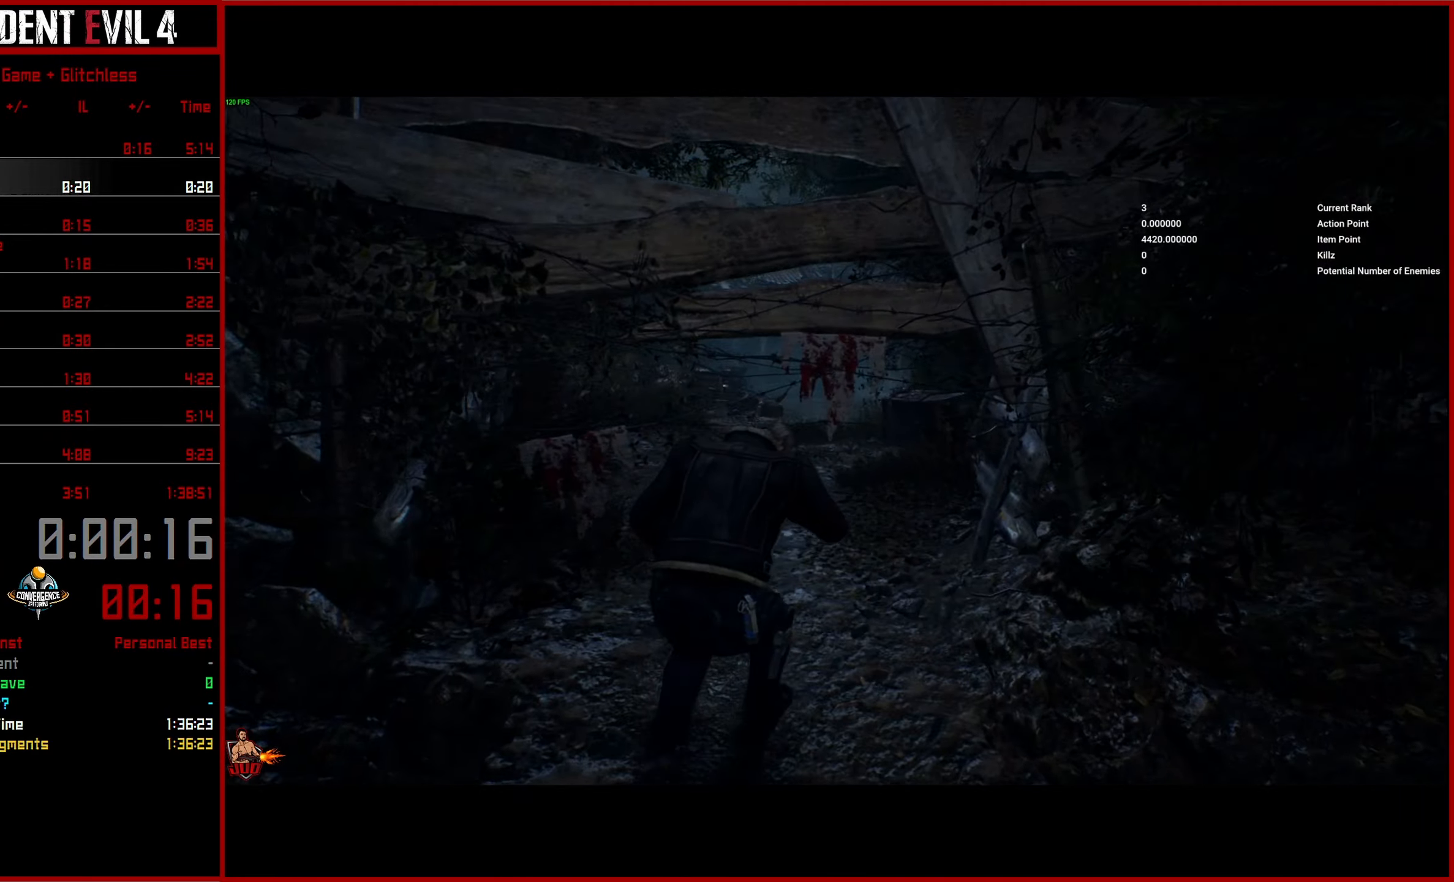
{"buttons": ["L3"], "left_stick": "up", "right_stick": "center", "events": [[266, "L3", "down"], [366, "L3", "up"], [450, "L3", "down"]]}
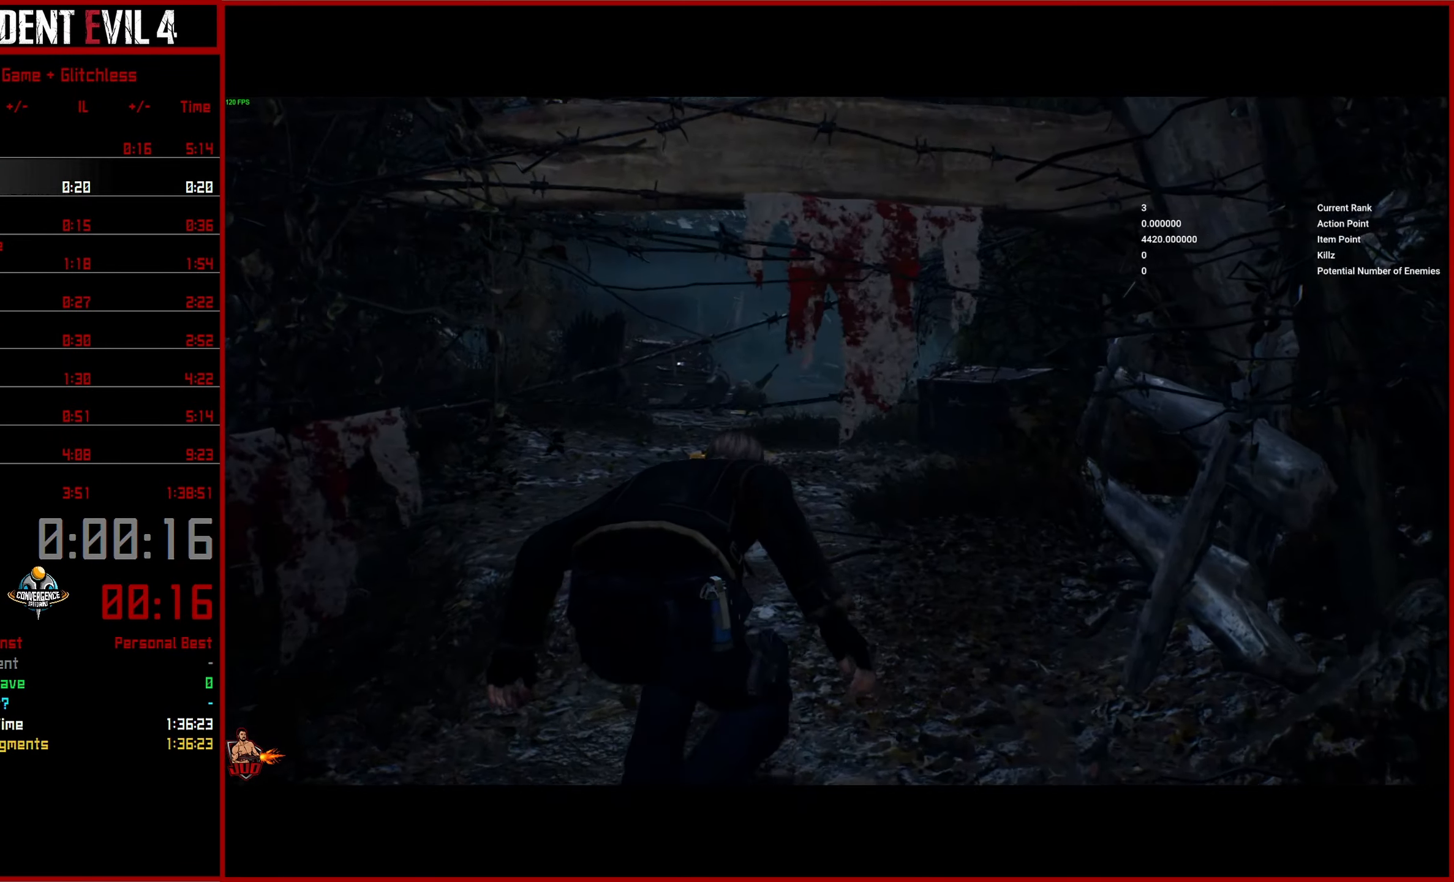
{"buttons": [], "left_stick": "up", "right_stick": "center", "events": [[33, "L3", "up"], [100, "L3", "down"], [200, "L3", "up"], [283, "L3", "down"], [350, "L3", "up"], [416, "L3", "down"], [500, "L3", "up"]]}
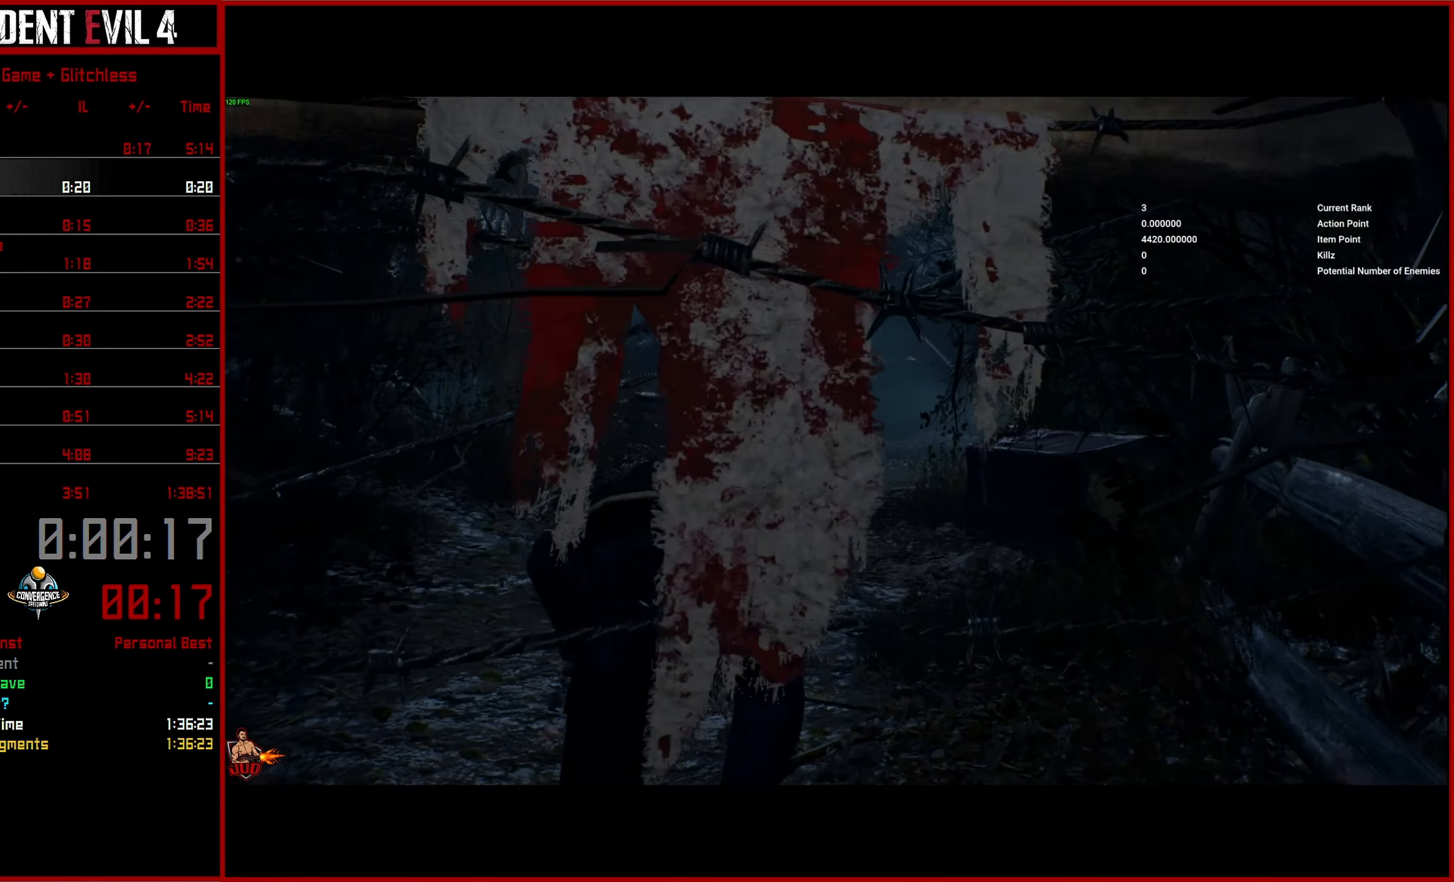
{"buttons": [], "left_stick": "up", "right_stick": "down-right", "events": [[133, "right_stick", "down-right"]]}
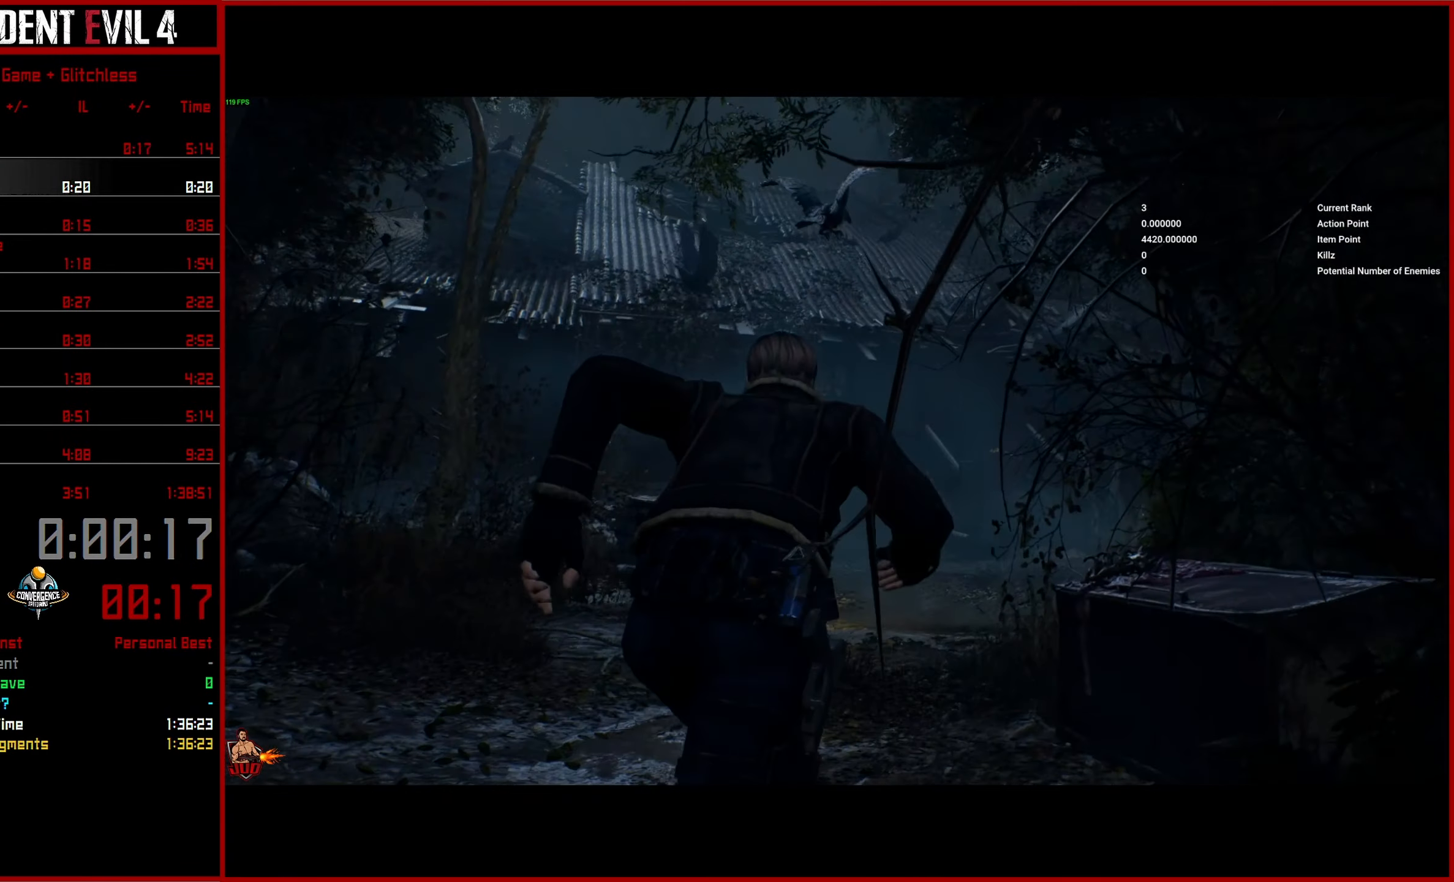
{"buttons": [], "left_stick": "up", "right_stick": "down-right", "events": []}